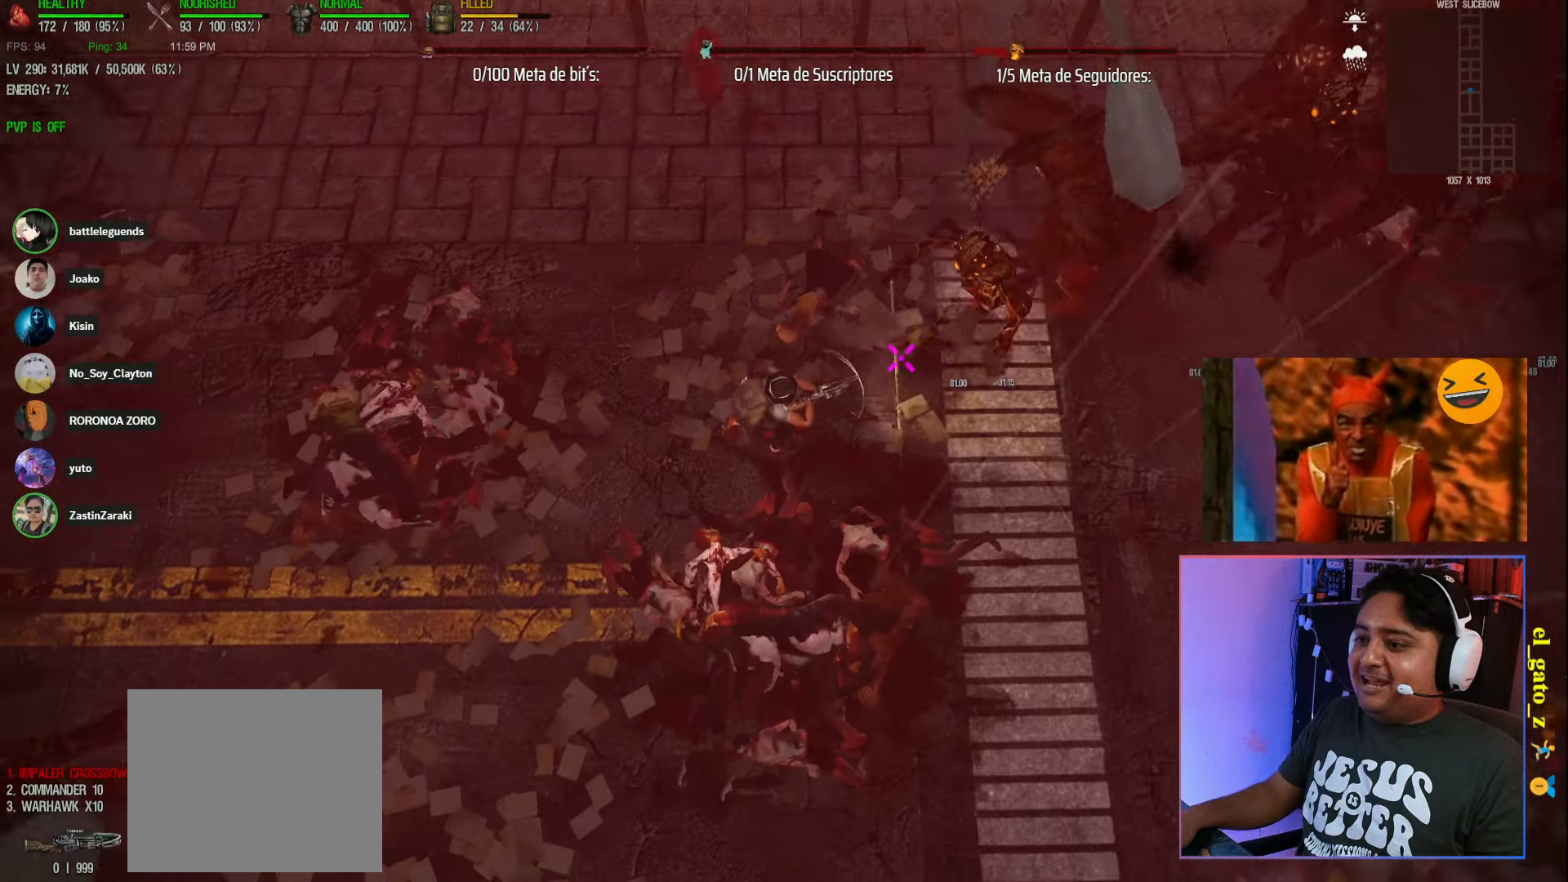
Gameplay with keyboard; each line is a JSON object with the keys held at the frame after it. "events" lists presses ("down") and releases ("up") of "a", "ctrl", "d", "e", "q", "s", "shift", "space" and "w" between this image and that frame as [ms after this image, input, new state], when the widget could be followed in between. No other keys are recorded. Mouse input is not recorded.
{"keys": ["a", "shift"], "events": [[17, "space", "up"], [67, "s", "down"], [467, "s", "up"]]}
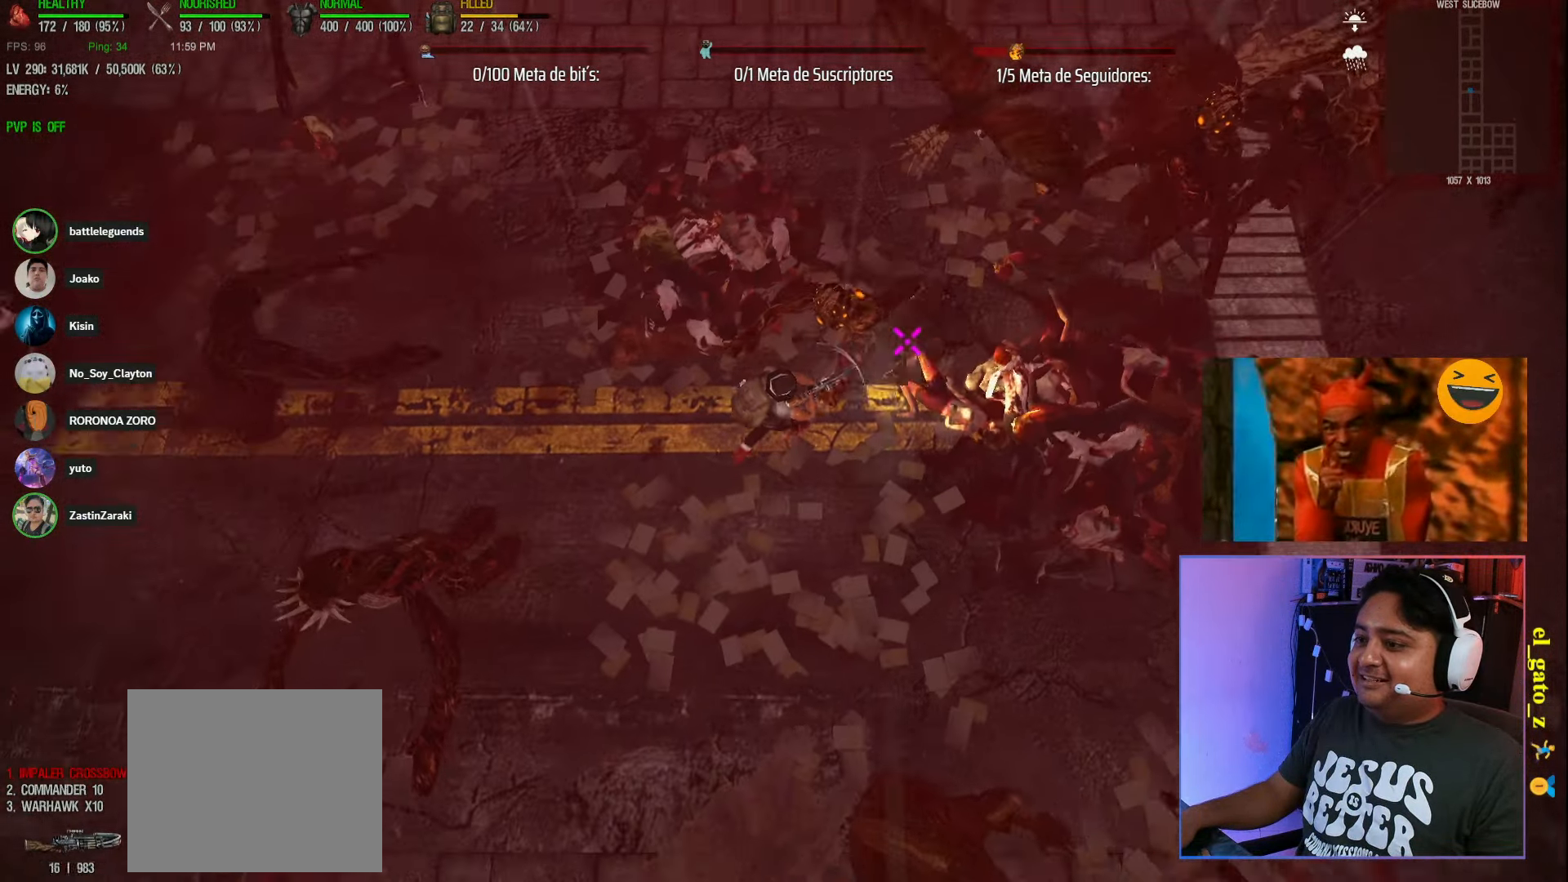
{"keys": ["a", "s", "shift"], "events": [[17, "space", "down"], [133, "space", "up"], [383, "s", "down"]]}
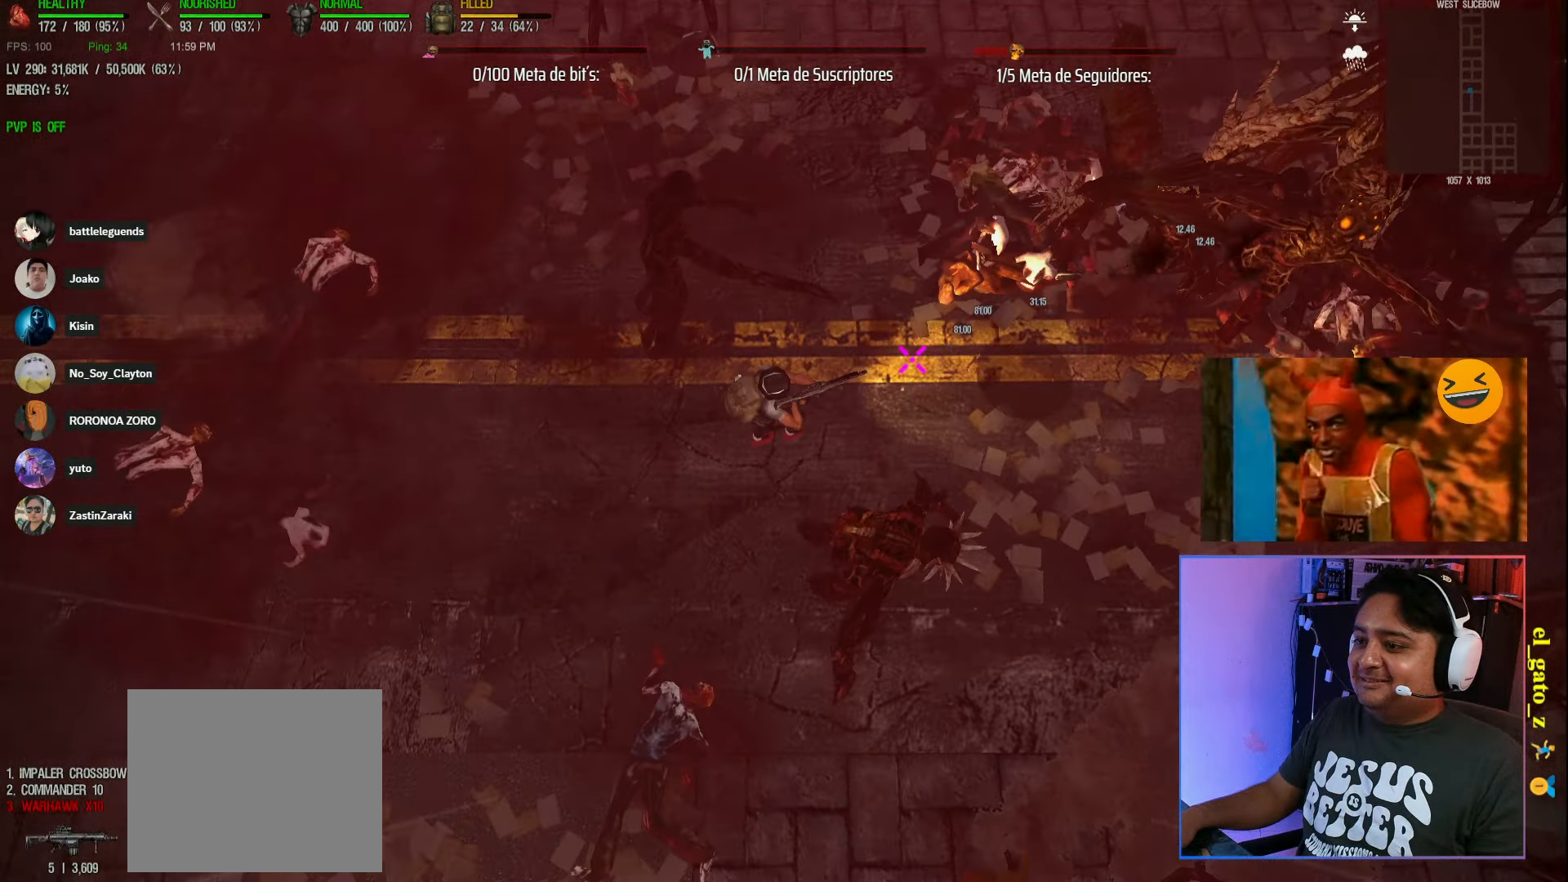
{"keys": ["a", "space"], "events": [[167, "shift", "up"], [200, "s", "up"], [317, "space", "down"]]}
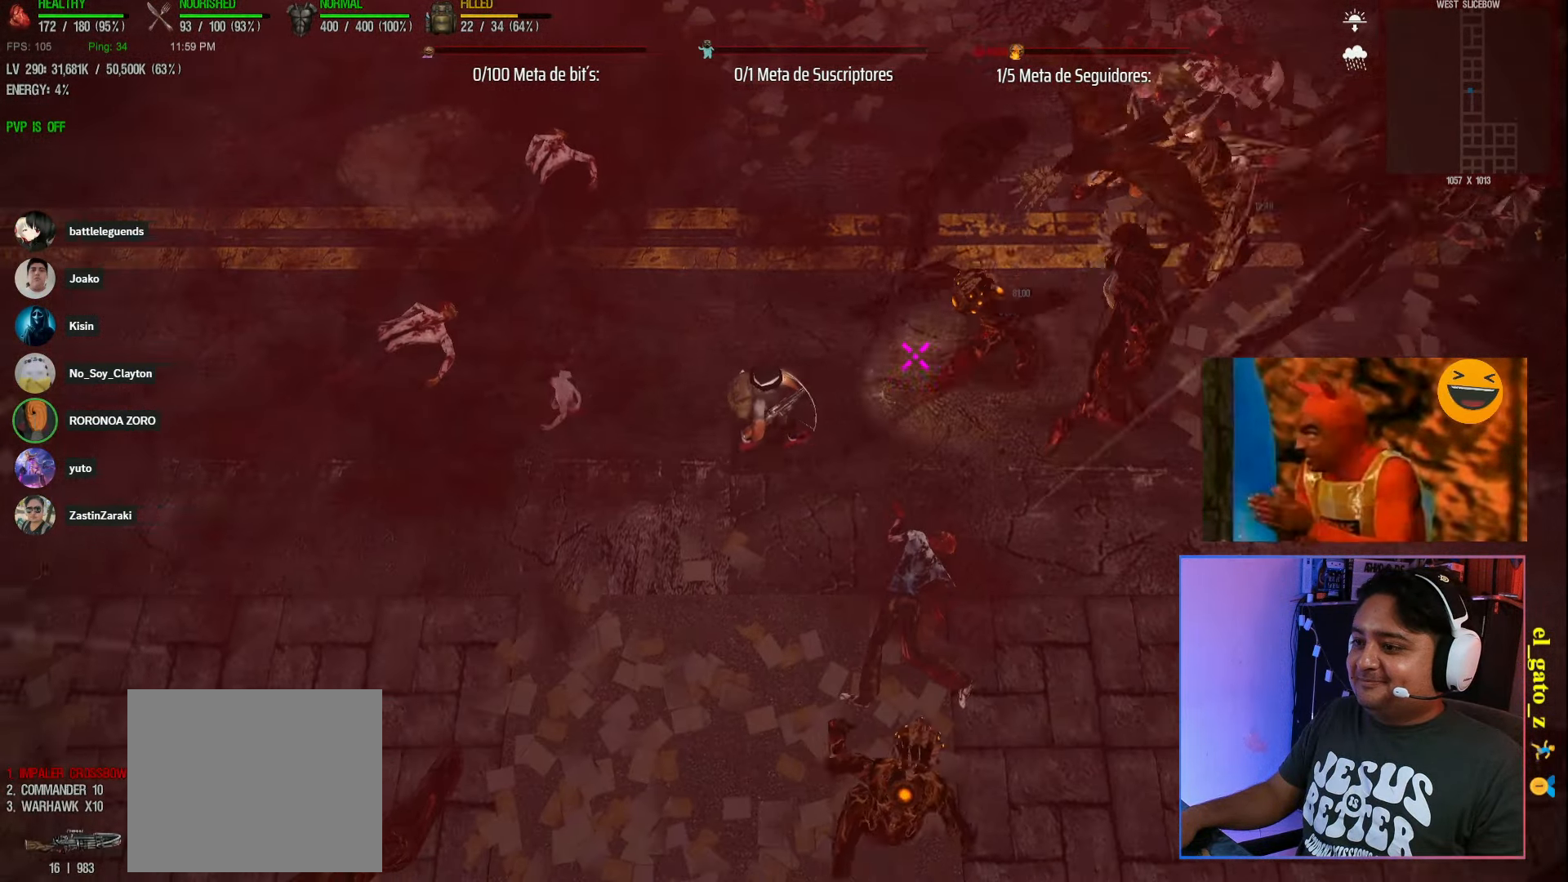
{"keys": ["a", "shift"], "events": [[83, "space", "up"], [233, "shift", "down"], [283, "space", "down"], [483, "space", "up"]]}
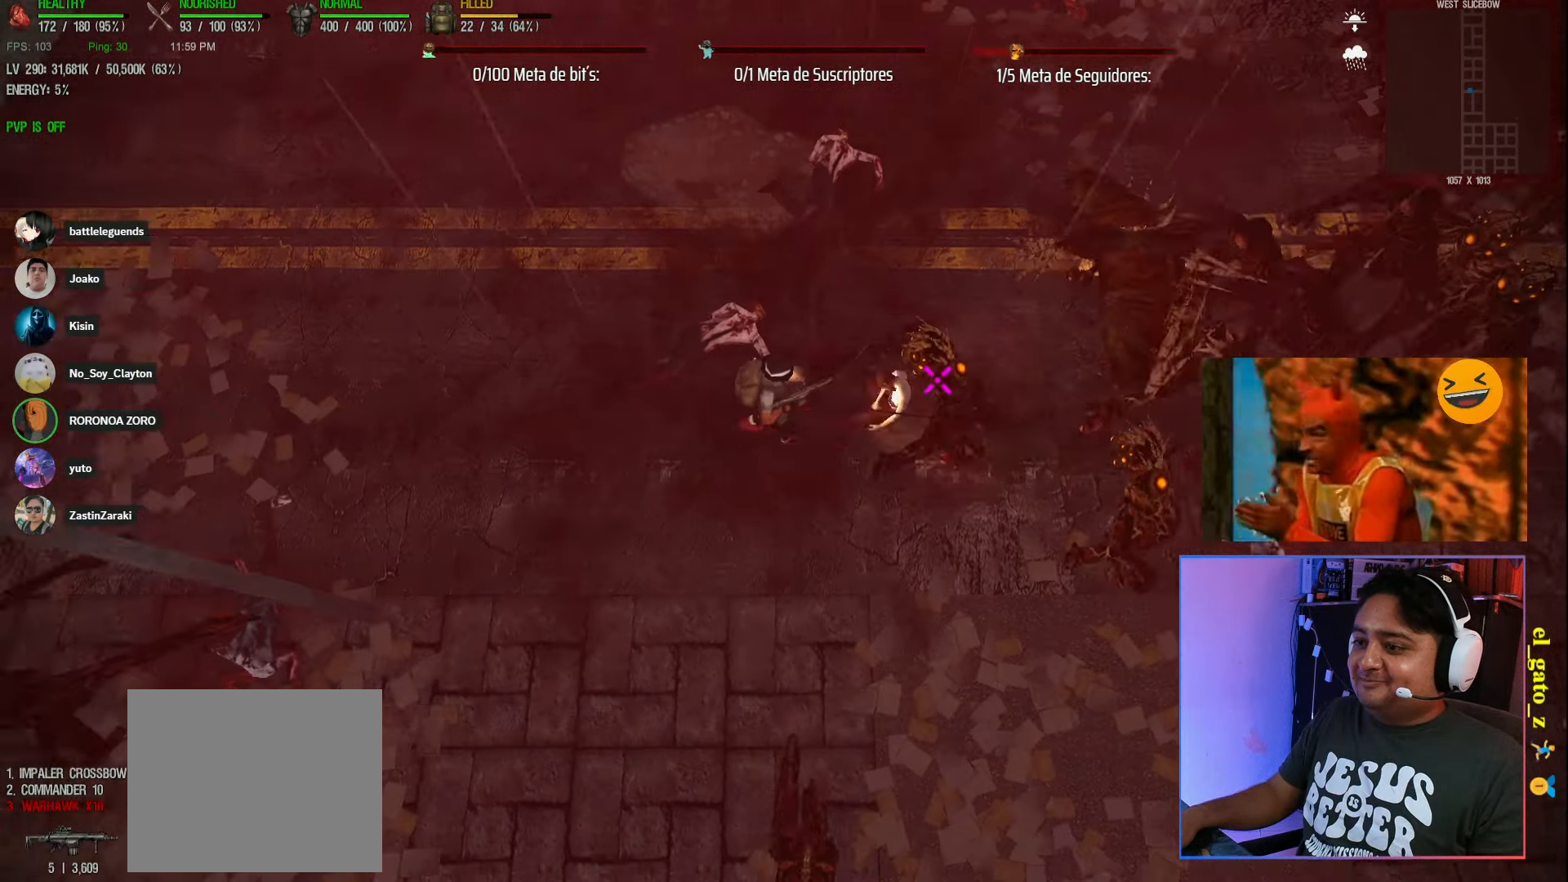
{"keys": ["a", "shift"], "events": []}
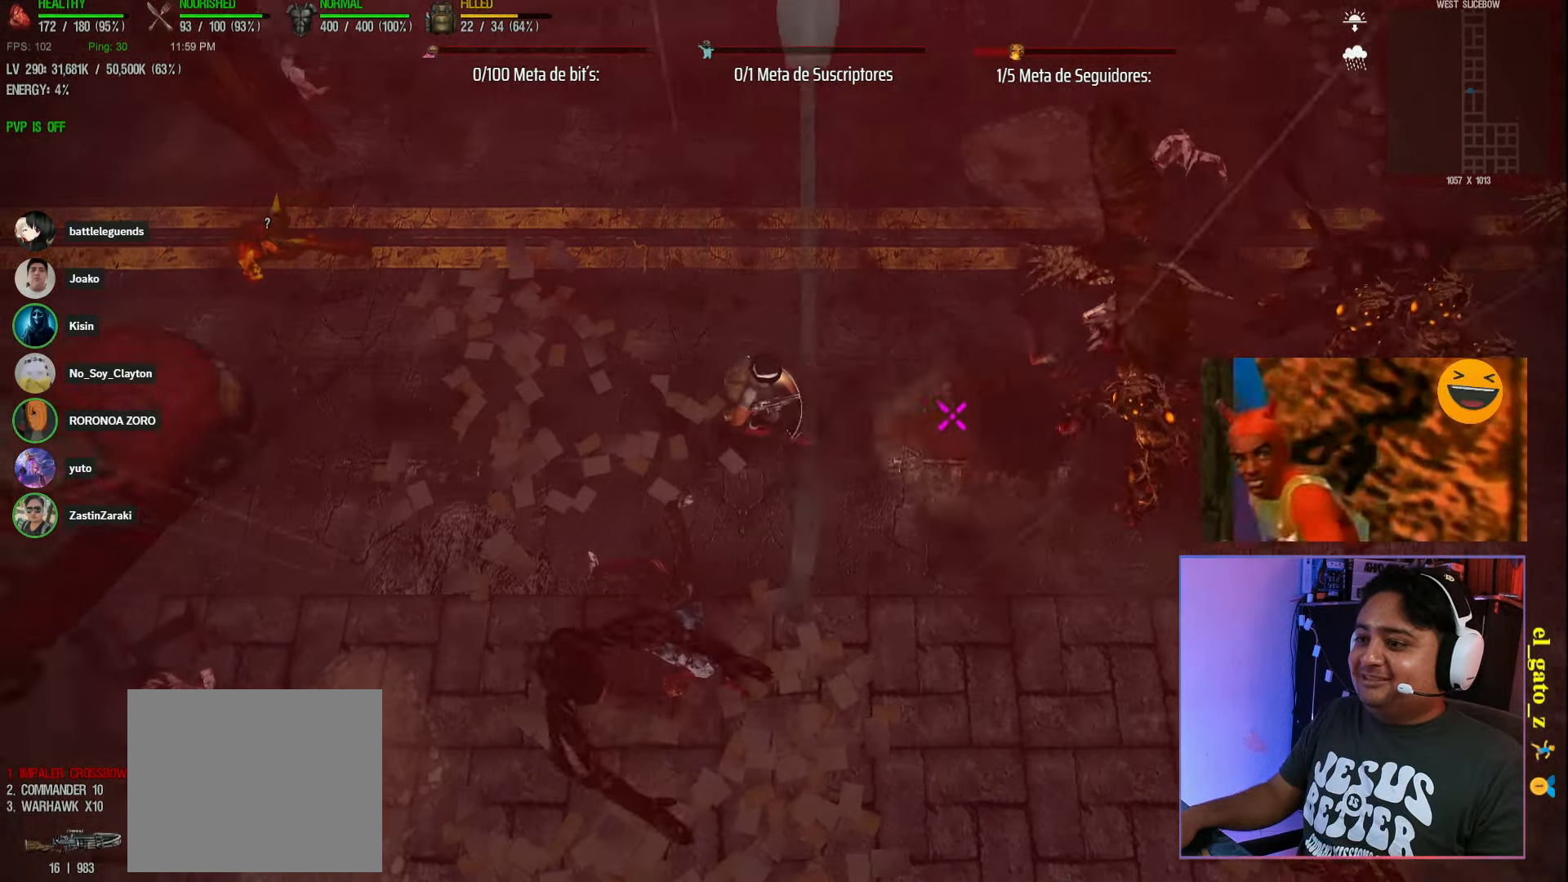
{"keys": ["shift", "w"], "events": [[50, "shift", "up"], [150, "w", "down"], [200, "a", "up"], [267, "shift", "down"], [350, "space", "down"], [483, "space", "up"]]}
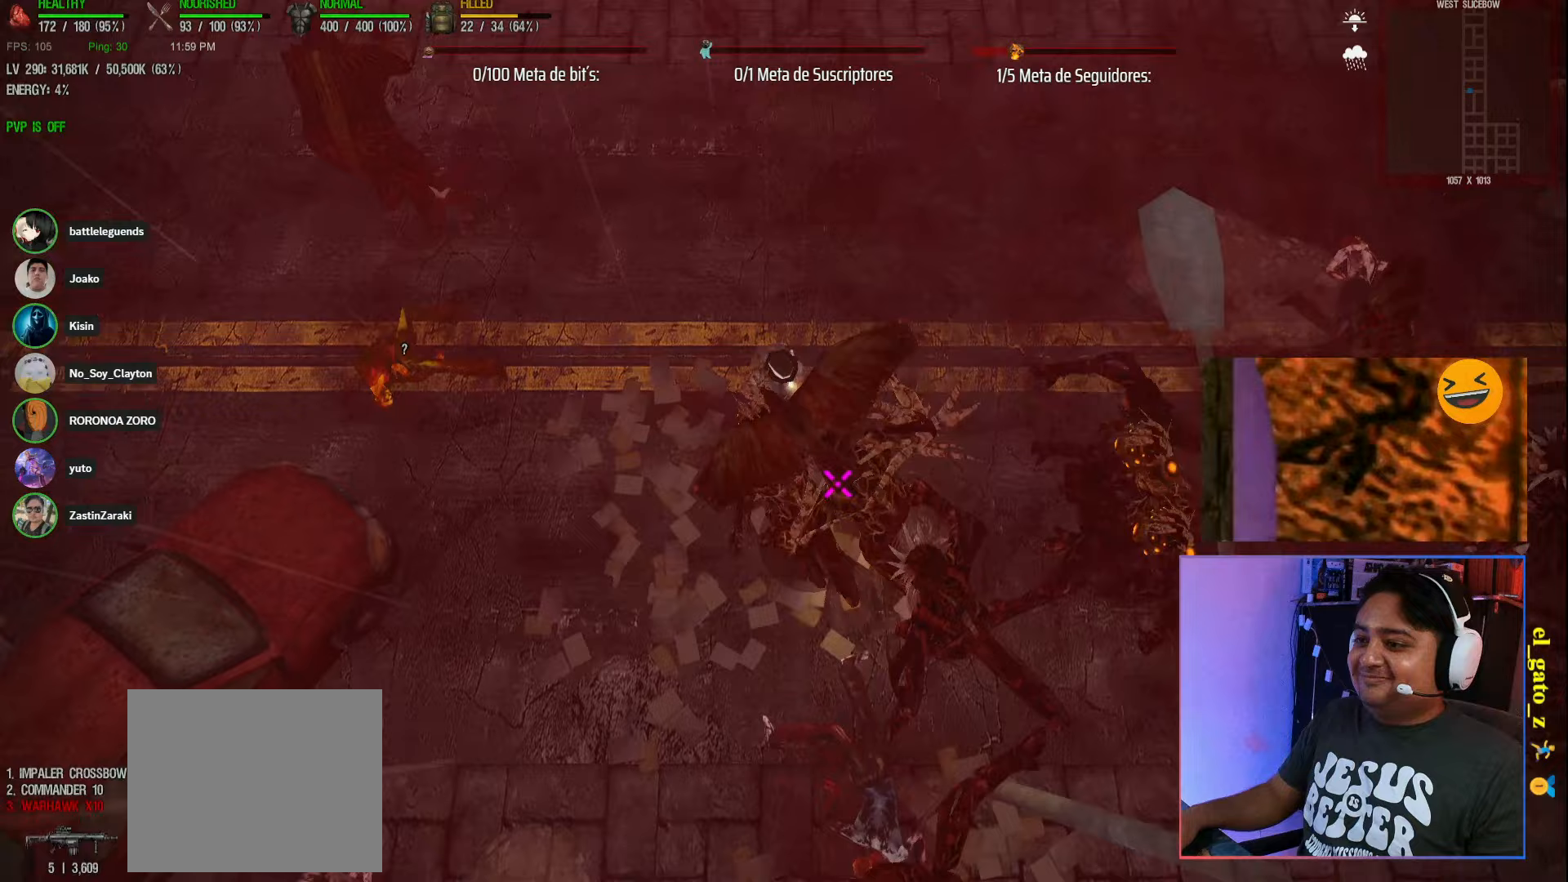
{"keys": ["a", "shift"], "events": [[250, "a", "down"], [467, "w", "up"]]}
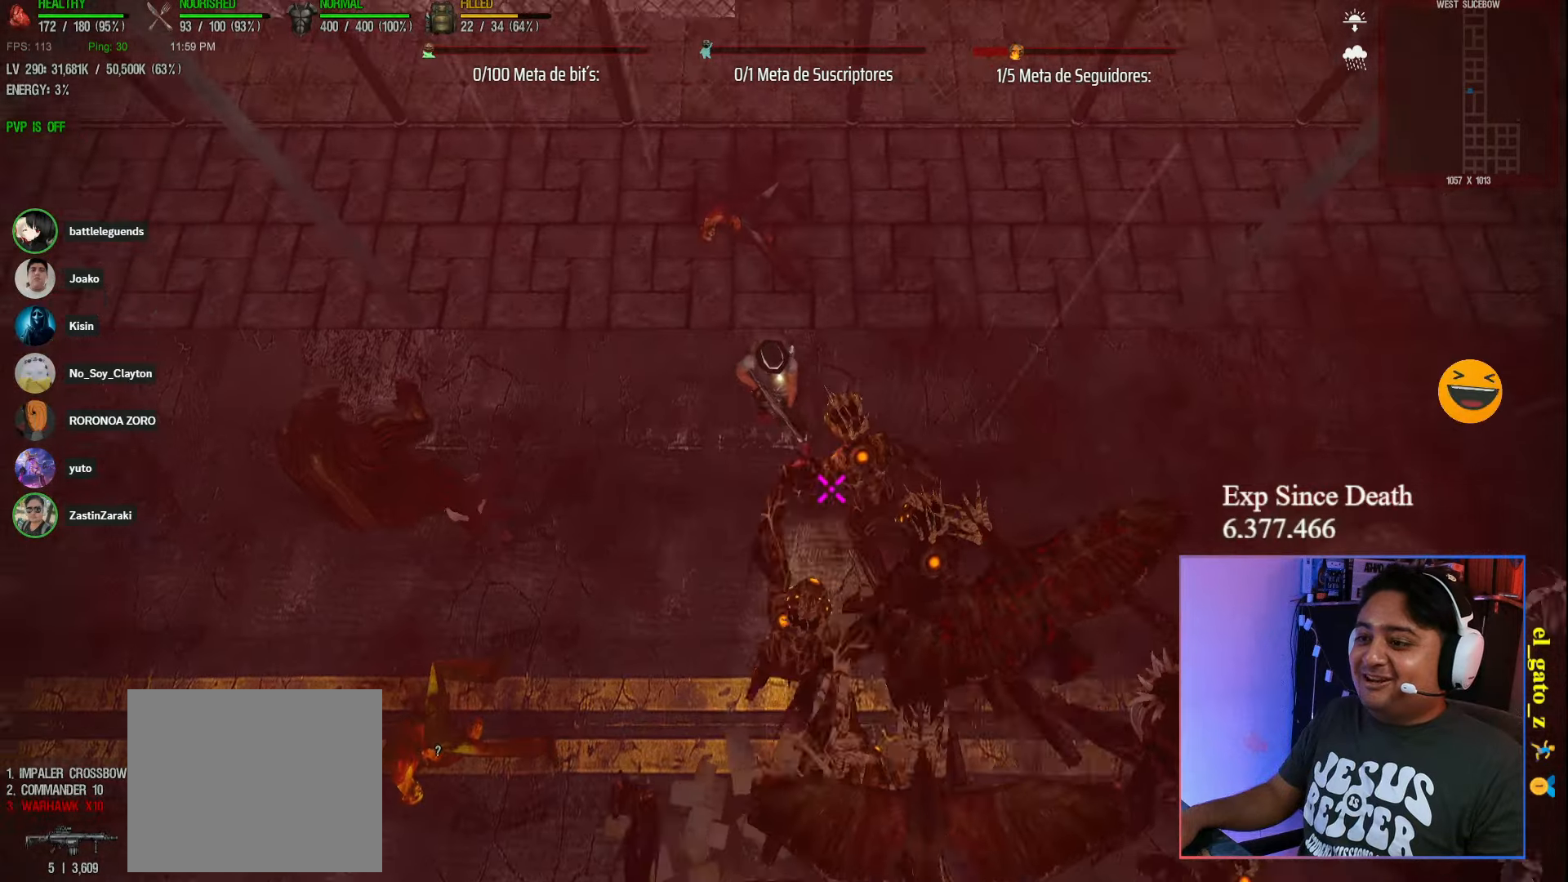
{"keys": ["a", "shift"], "events": [[183, "d", "down"], [433, "d", "up"]]}
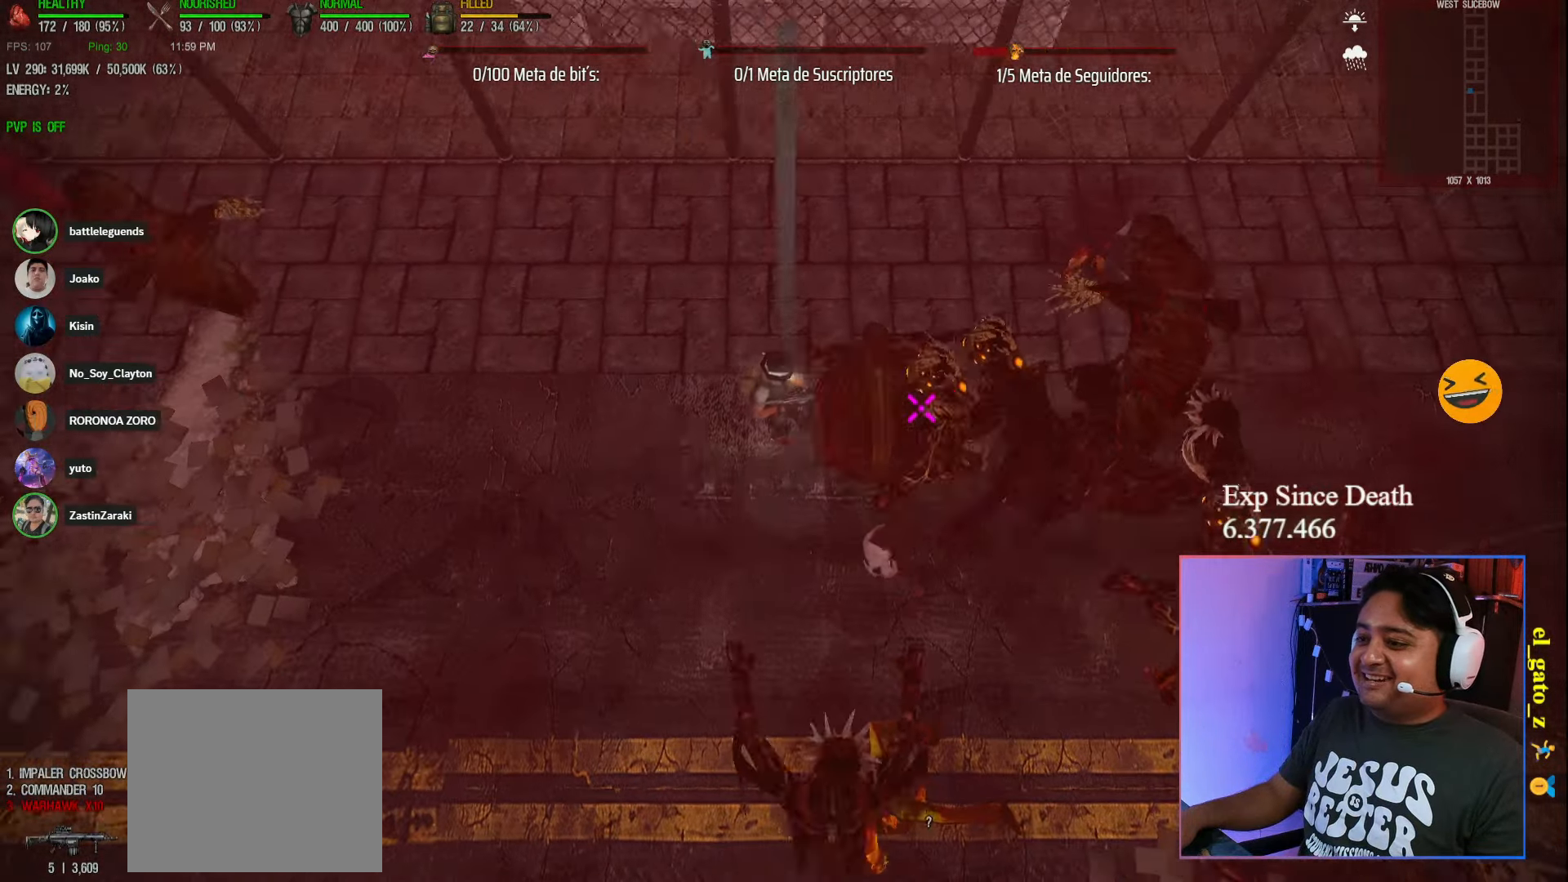
{"keys": ["a", "s", "shift", "space"], "events": [[400, "s", "down"], [467, "space", "down"]]}
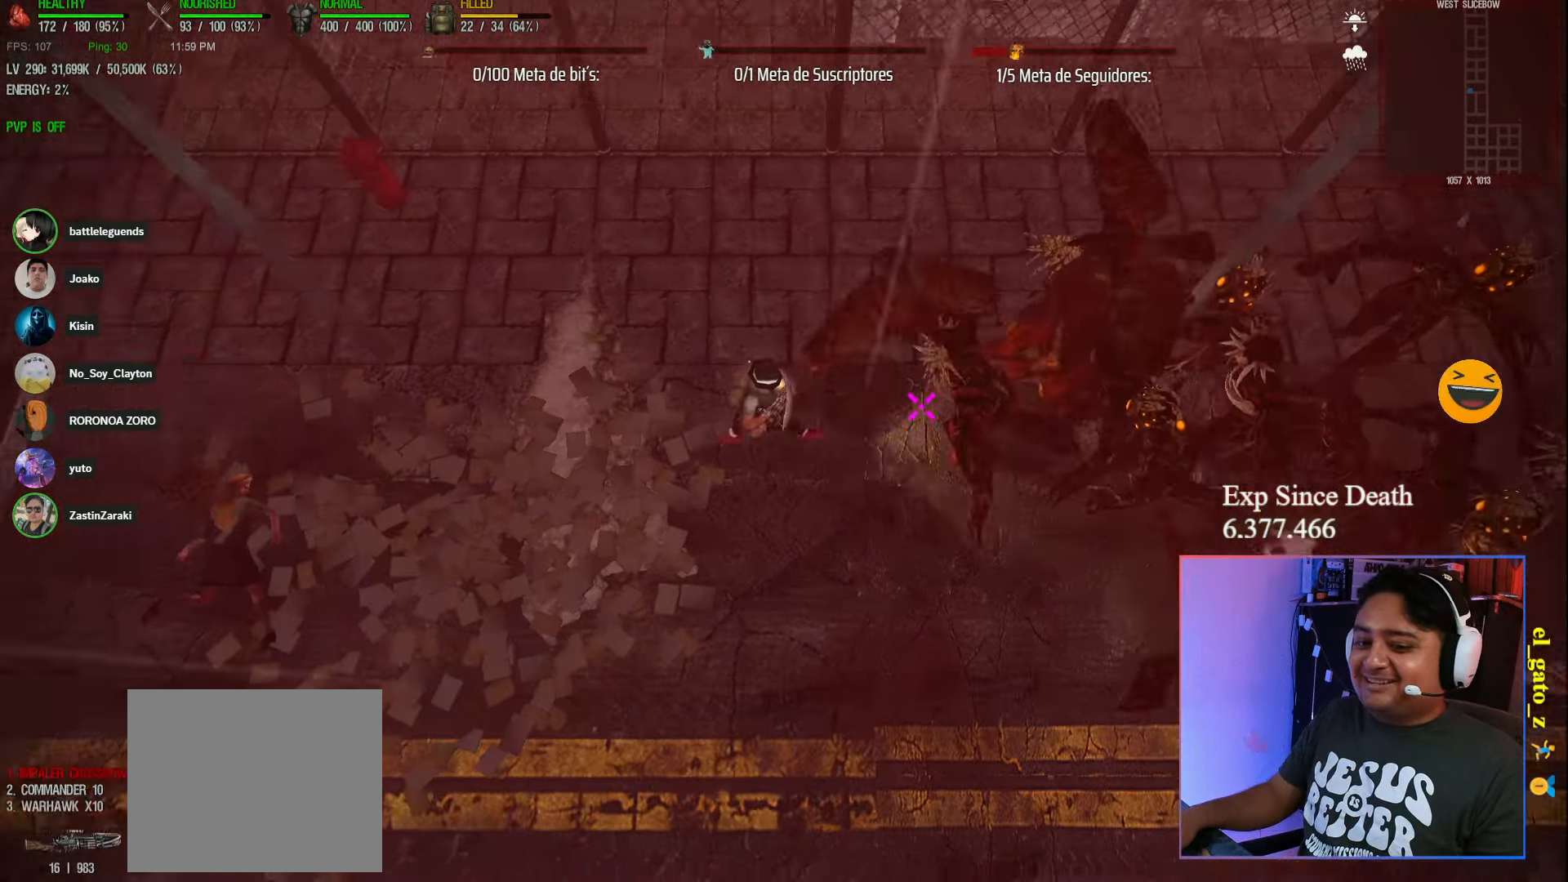
{"keys": ["a", "shift"], "events": [[233, "space", "up"], [283, "s", "up"]]}
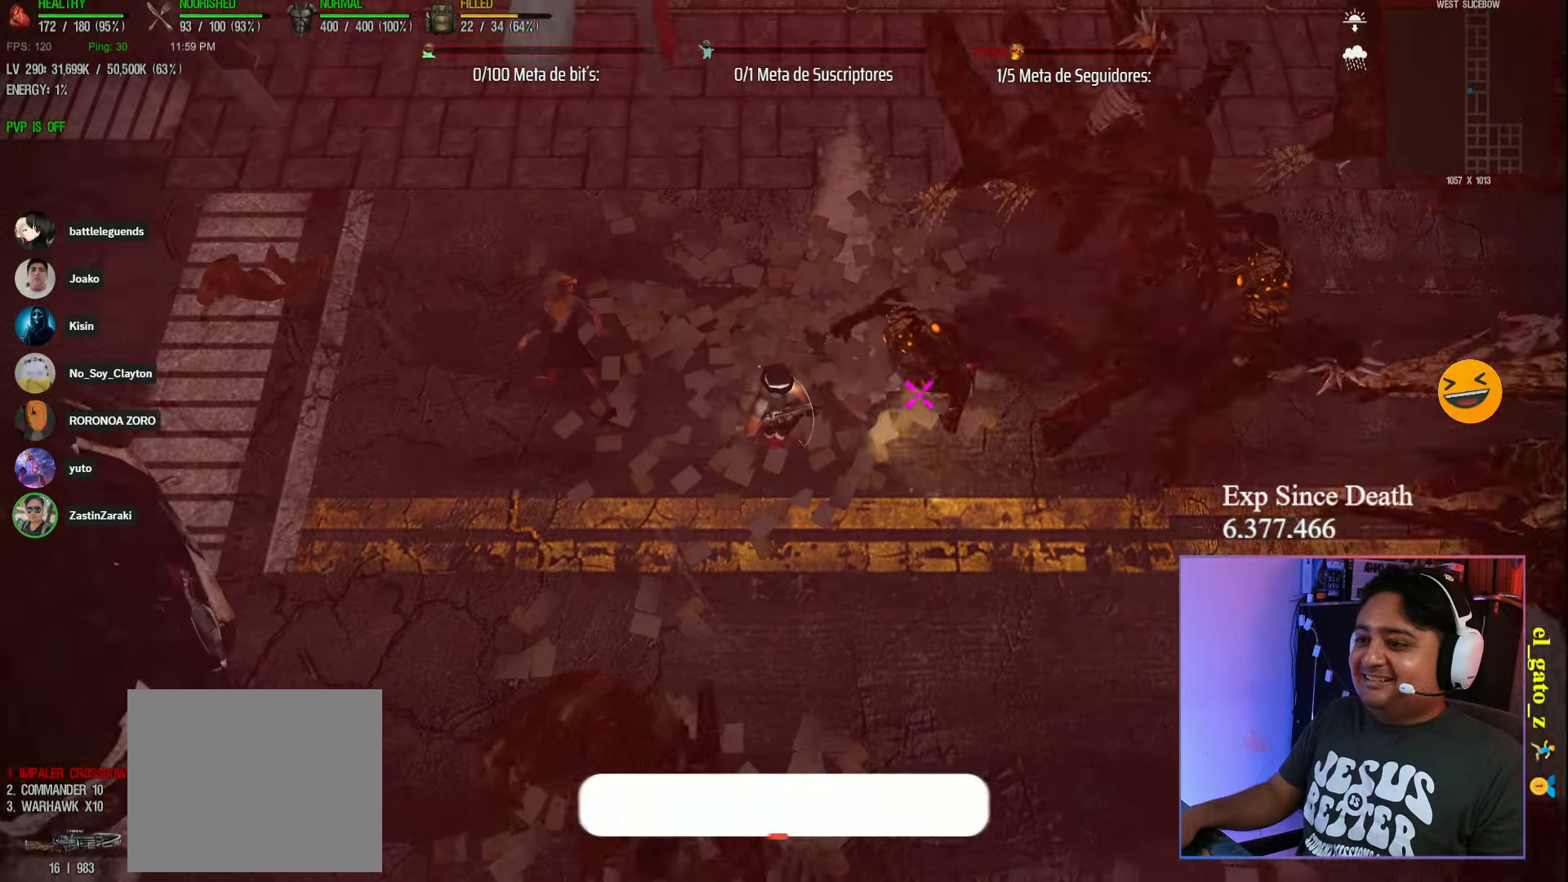
{"keys": ["a", "shift"], "events": [[117, "space", "down"], [283, "space", "up"]]}
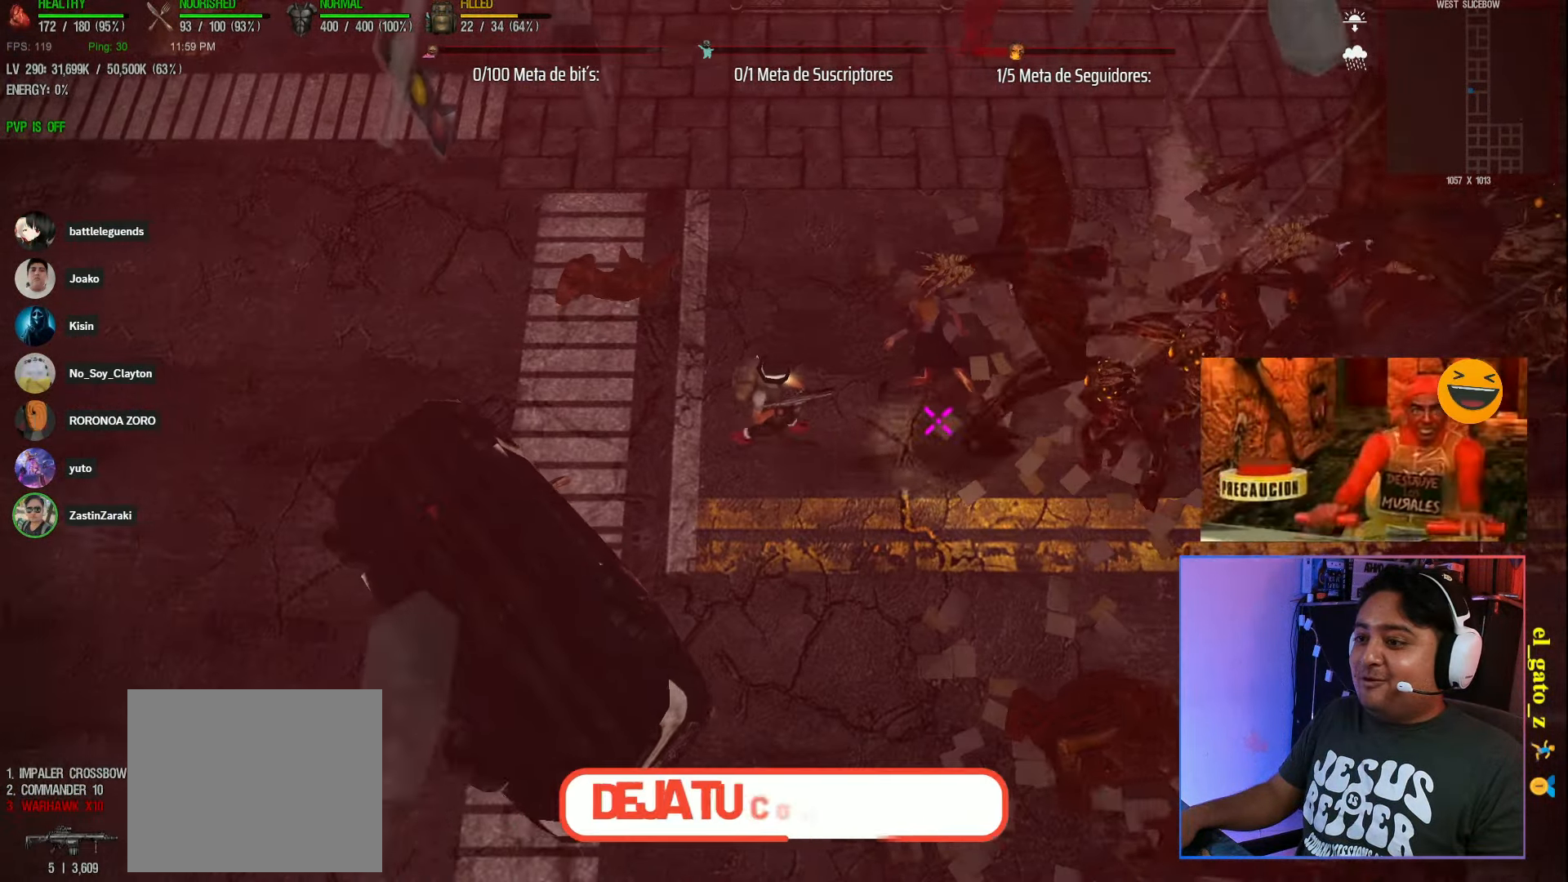
{"keys": ["a", "shift"], "events": [[83, "w", "down"], [317, "w", "up"]]}
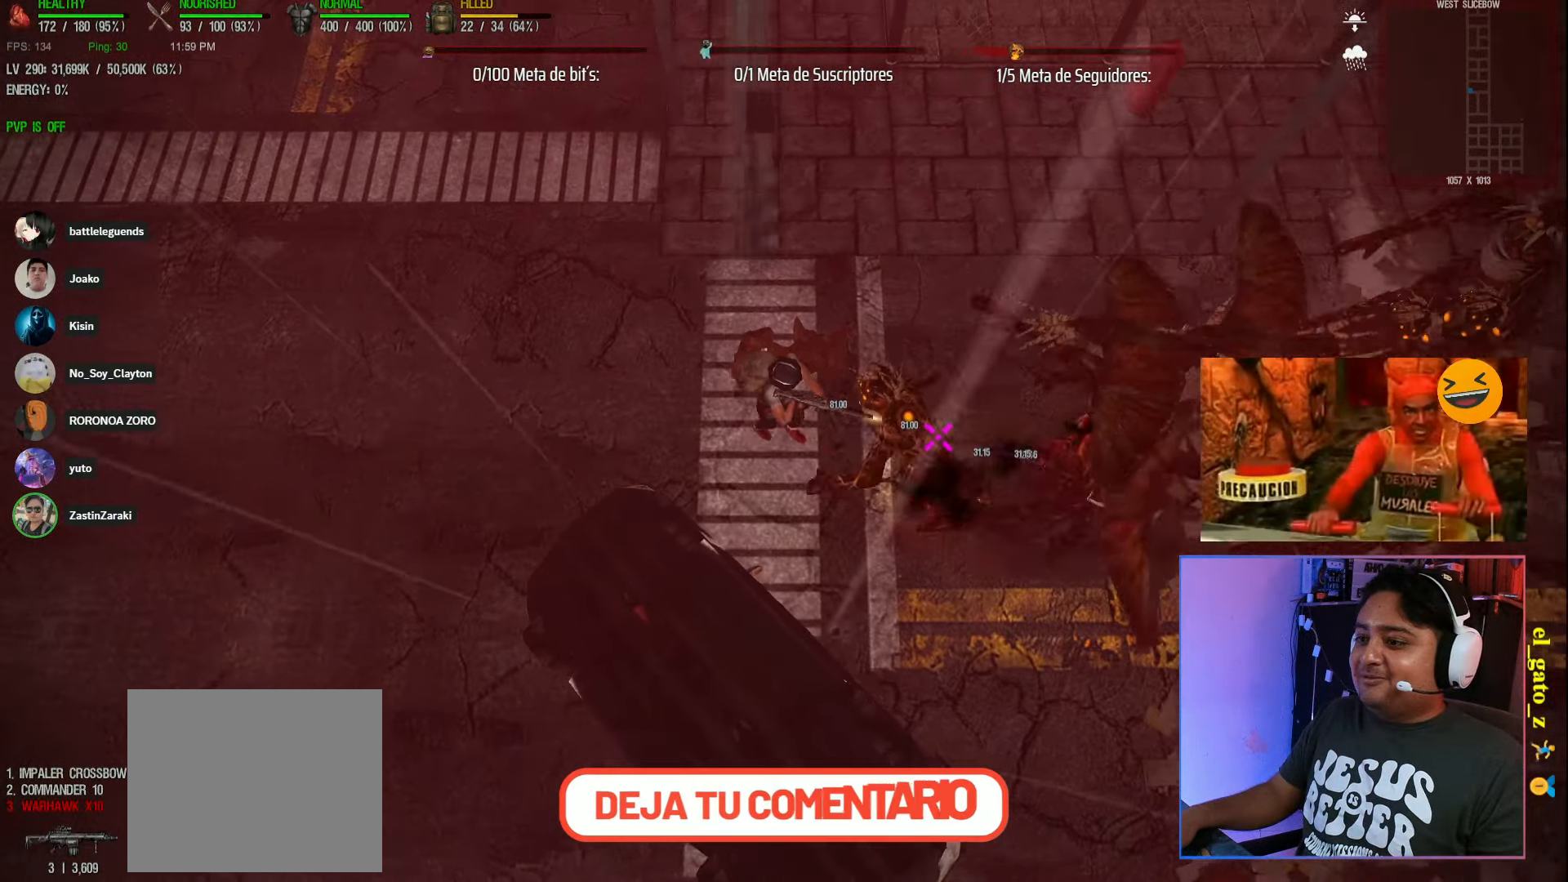
{"keys": ["shift"], "events": [[333, "a", "up"]]}
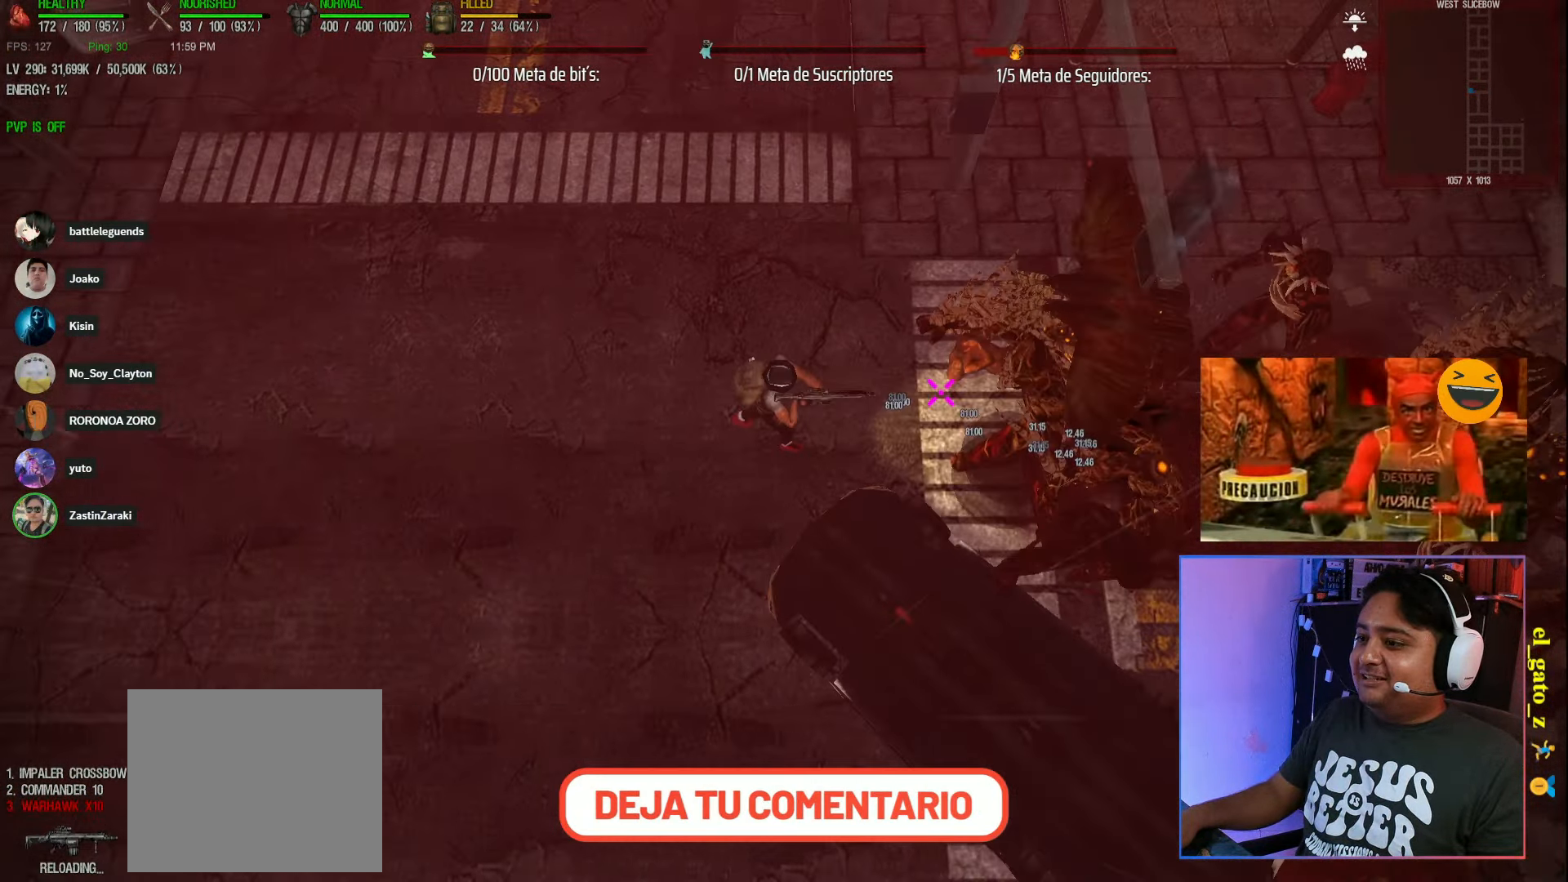
{"keys": ["s", "shift", "space"], "events": [[350, "space", "down"], [383, "s", "down"]]}
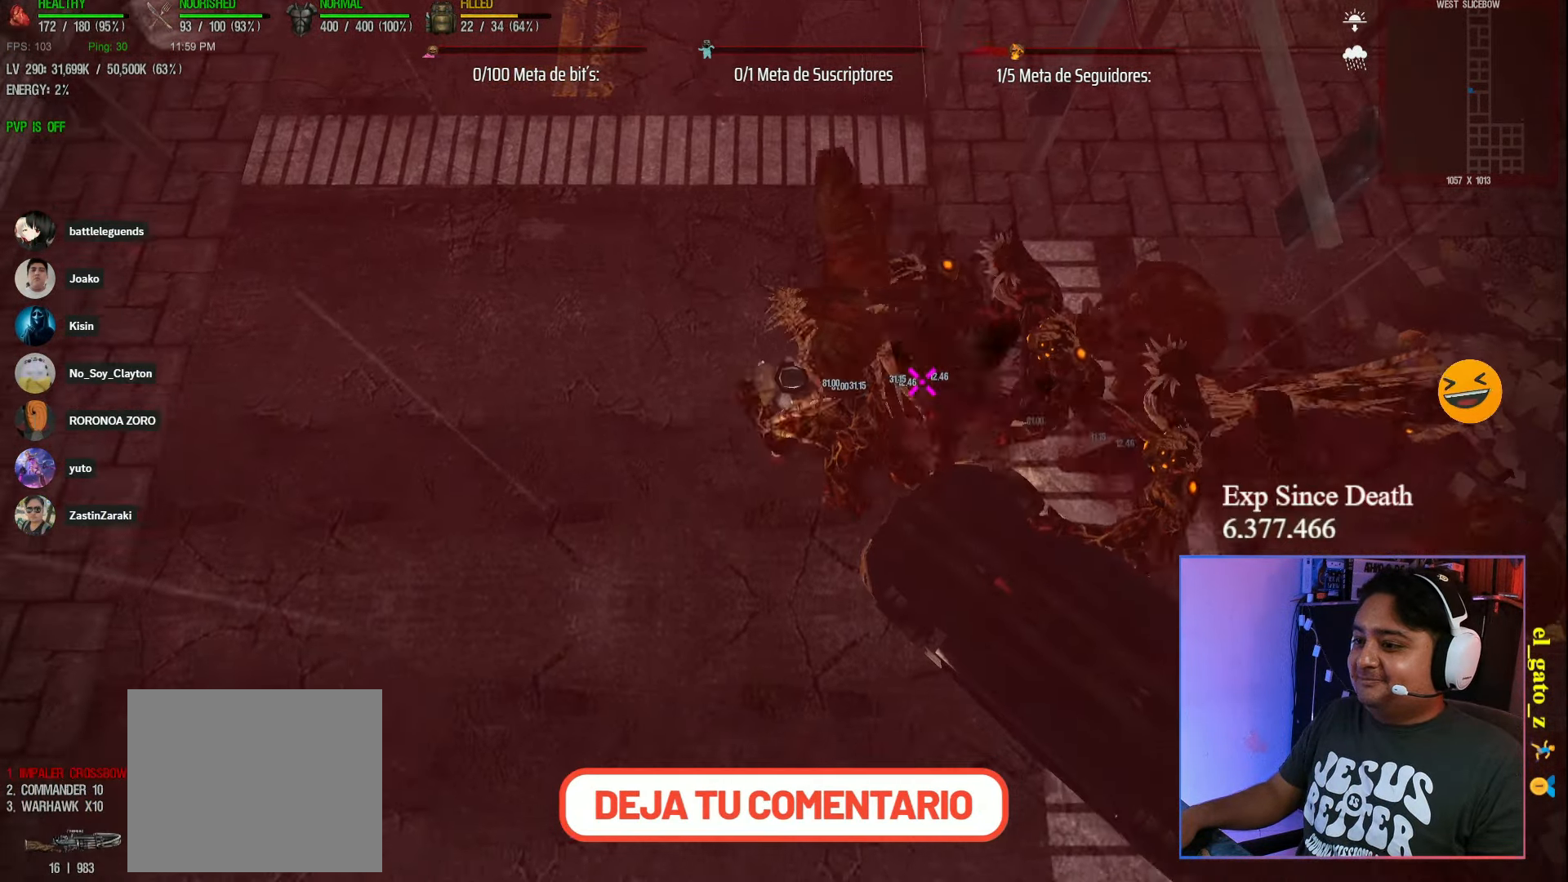
{"keys": ["s", "shift"], "events": [[117, "space", "up"]]}
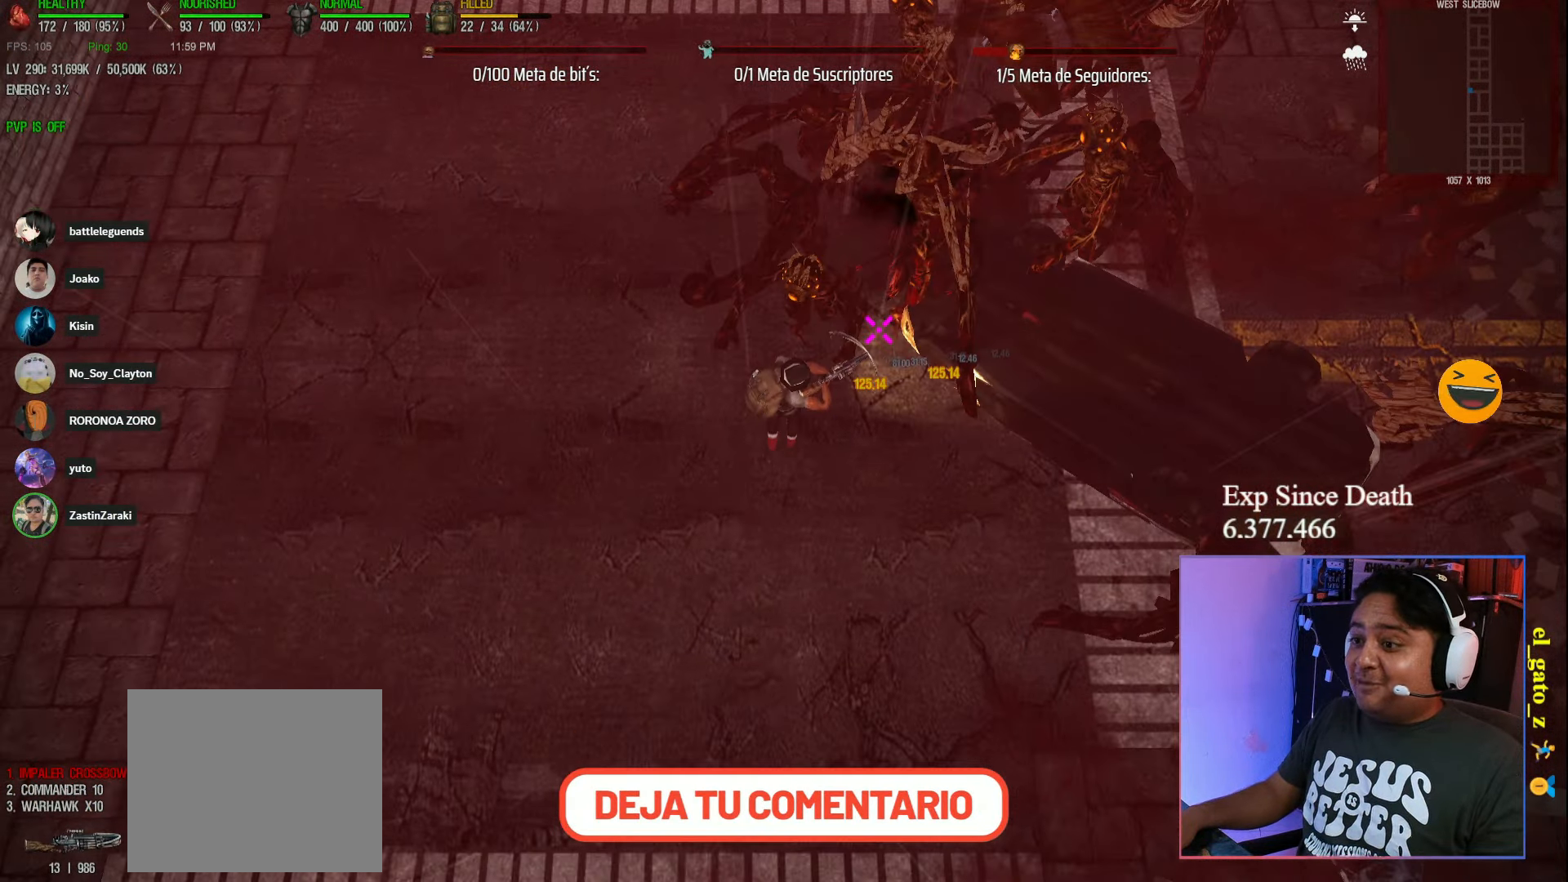
{"keys": ["s", "shift"], "events": [[83, "s", "up"], [150, "s", "down"], [150, "w", "down"], [183, "shift", "up"], [233, "shift", "down"], [417, "w", "up"]]}
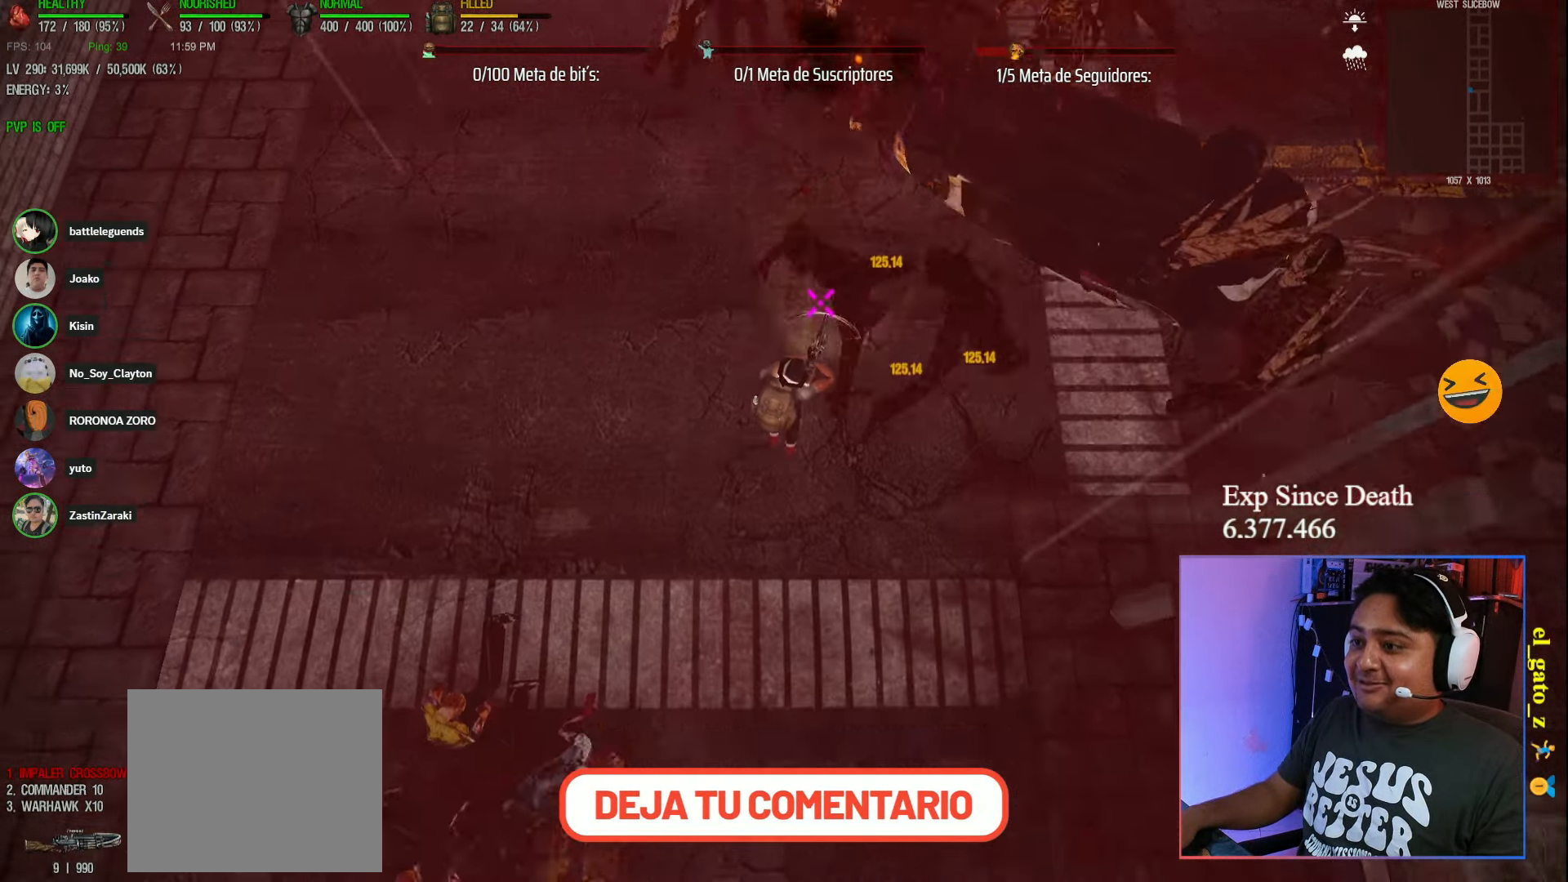
{"keys": ["a", "shift"], "events": [[117, "s", "up"], [233, "shift", "up"], [400, "a", "down"], [417, "shift", "down"]]}
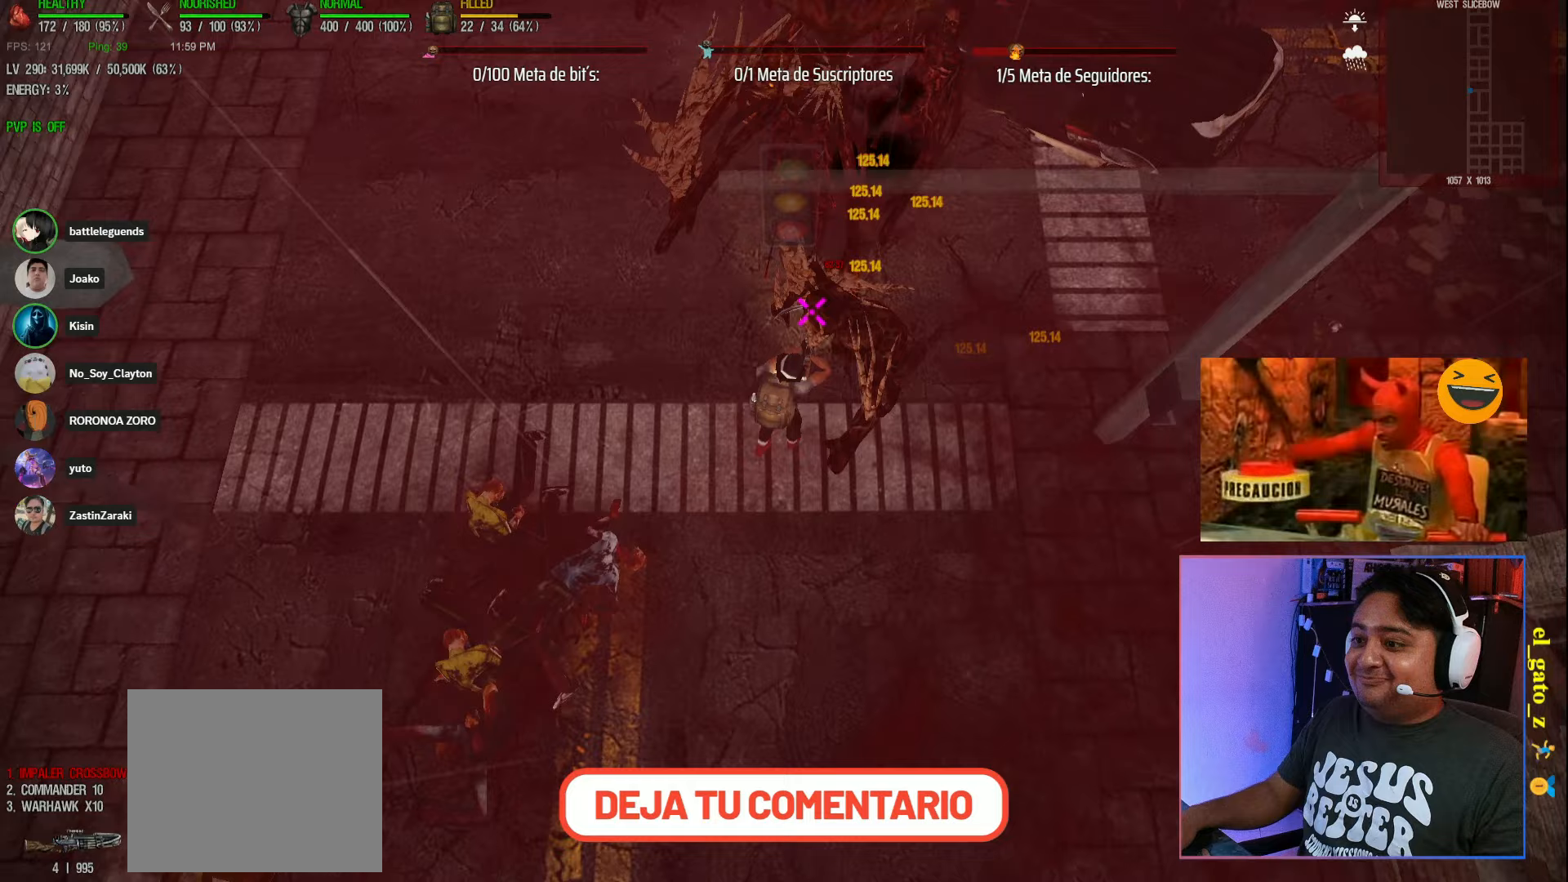
{"keys": ["shift", "w"], "events": [[117, "w", "down"], [200, "a", "up"], [217, "w", "up"], [417, "w", "down"]]}
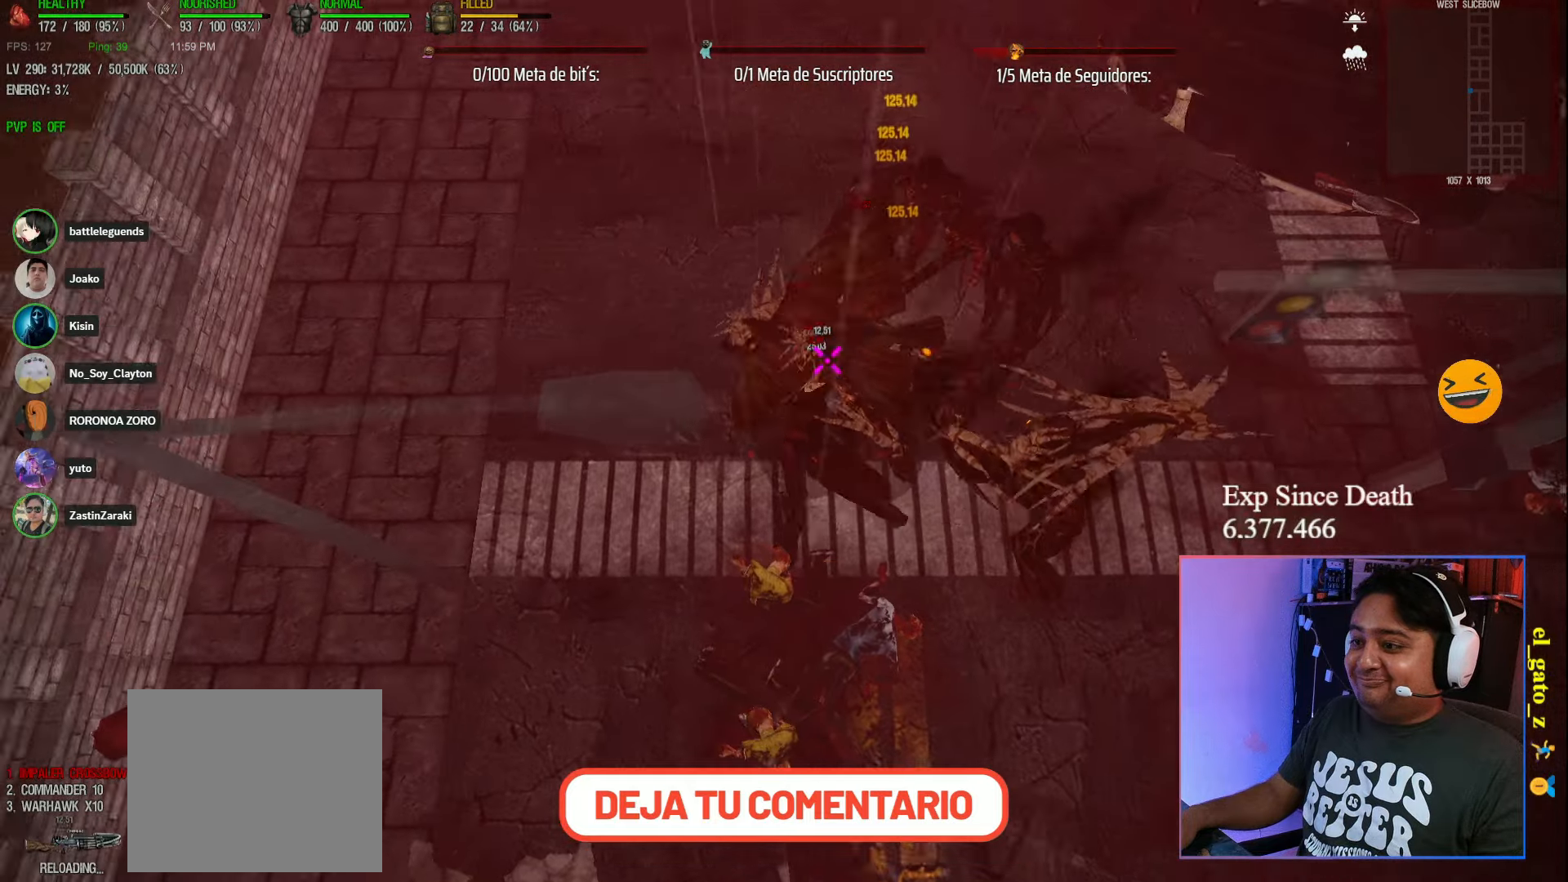
{"keys": ["shift", "space", "w"], "events": [[250, "space", "down"]]}
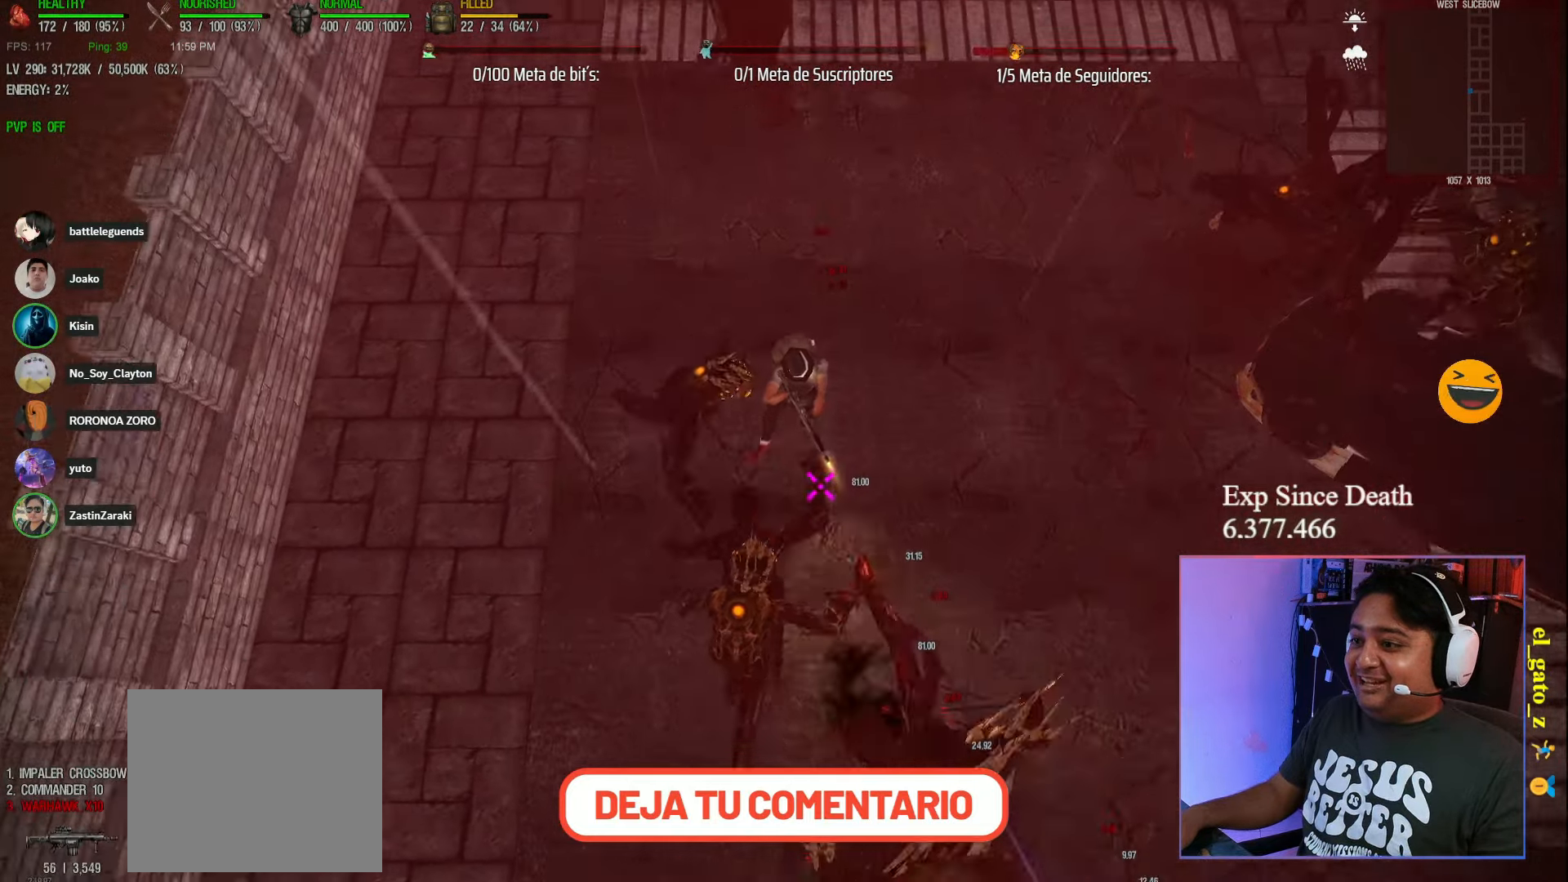
{"keys": ["d", "shift", "w"], "events": [[17, "space", "up"], [333, "d", "down"], [350, "shift", "up"], [433, "shift", "down"]]}
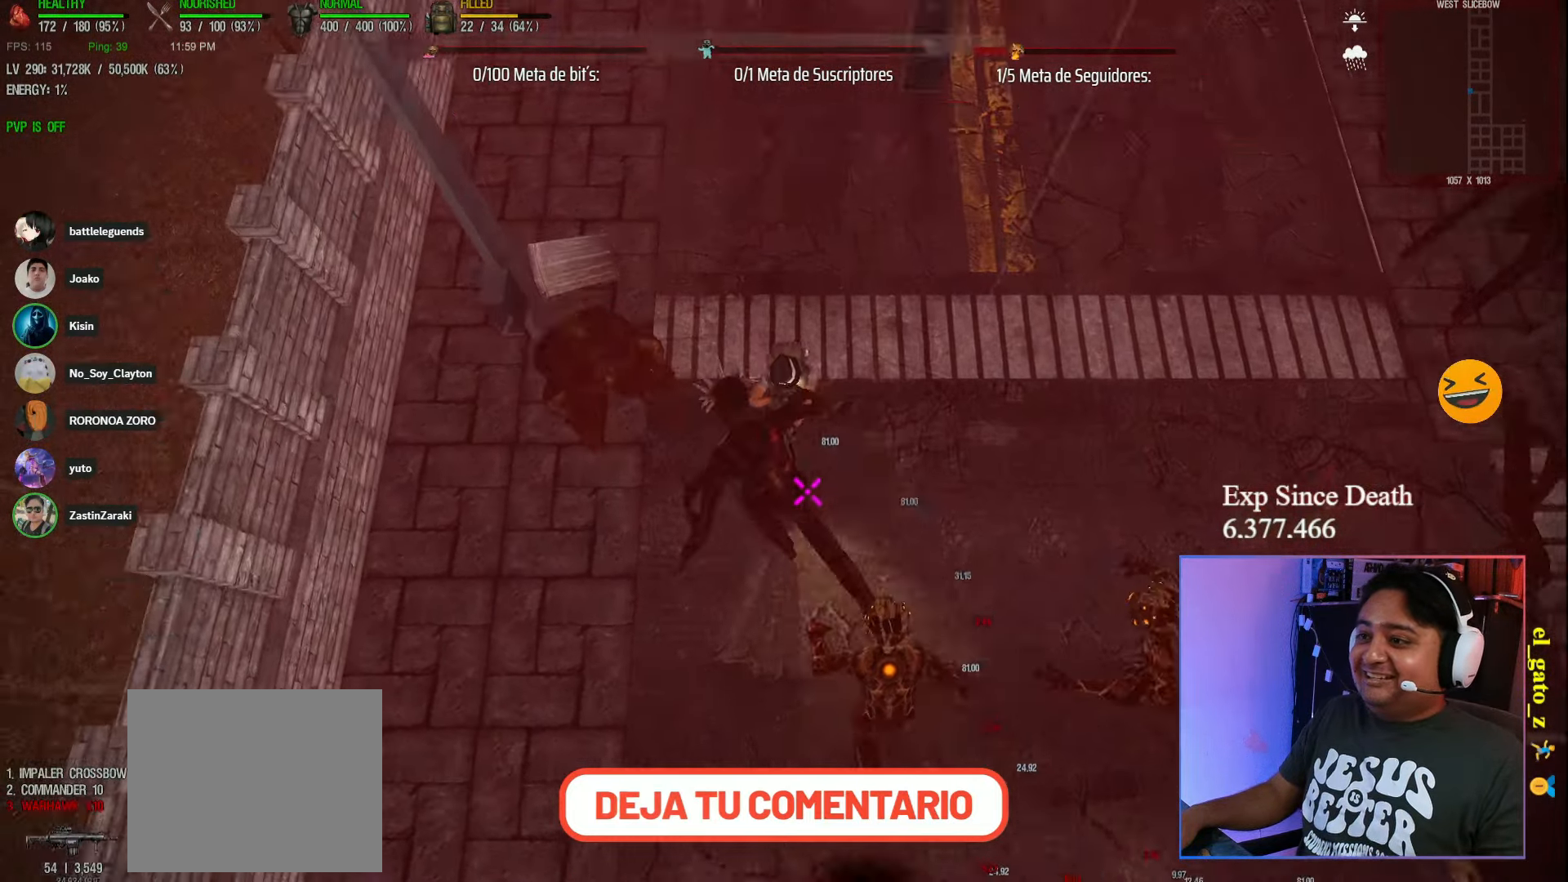
{"keys": ["d", "shift"], "events": [[33, "space", "down"], [300, "space", "up"], [317, "w", "up"]]}
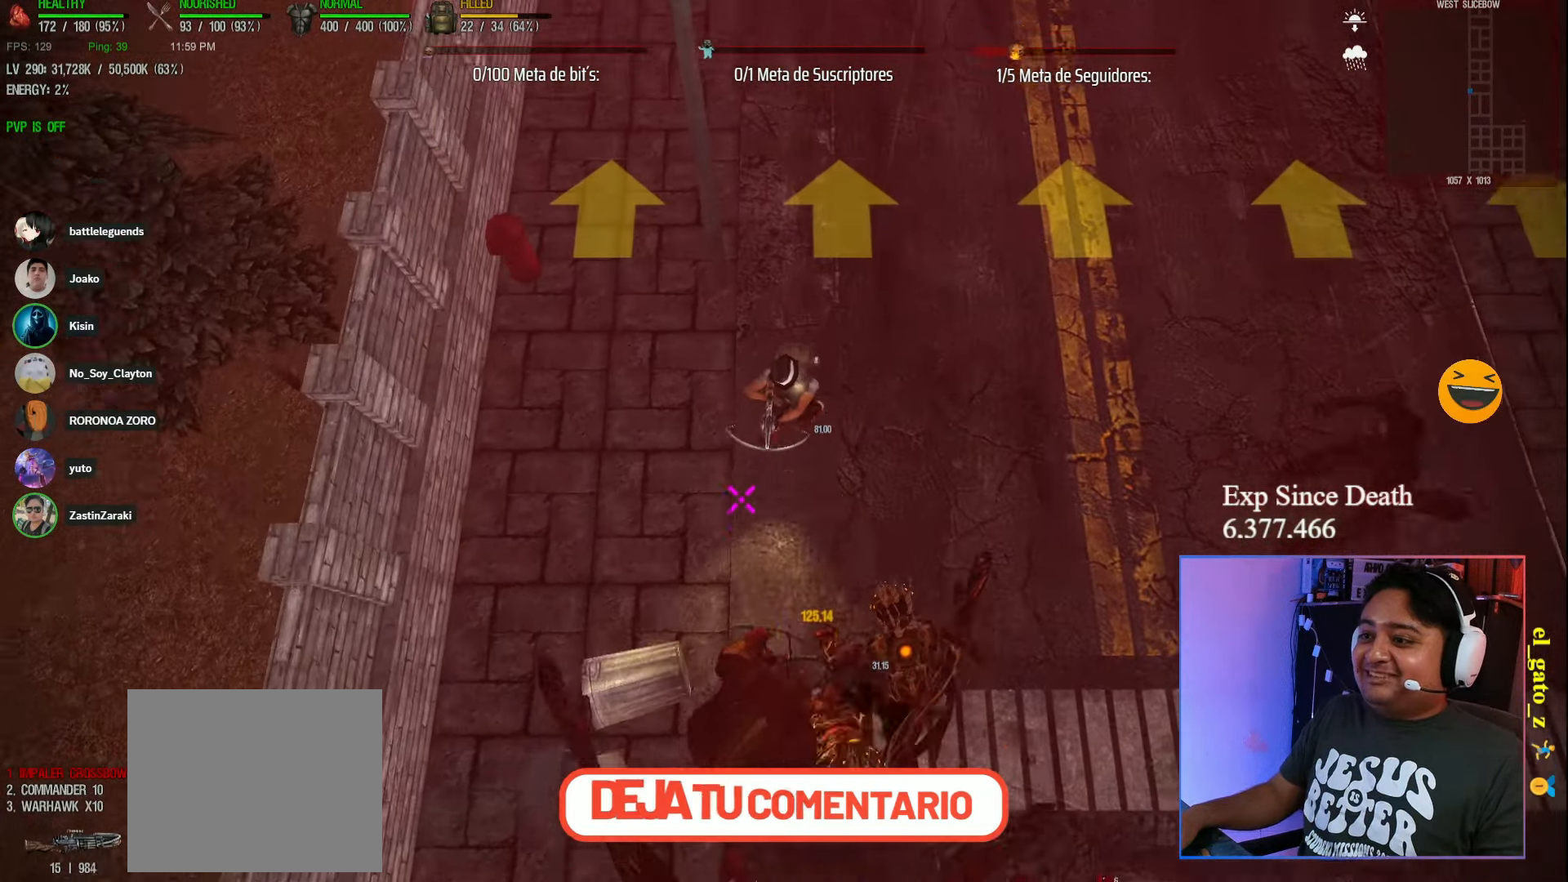
{"keys": ["d", "shift"], "events": [[150, "shift", "up"], [233, "shift", "down"], [383, "d", "up"], [483, "d", "down"]]}
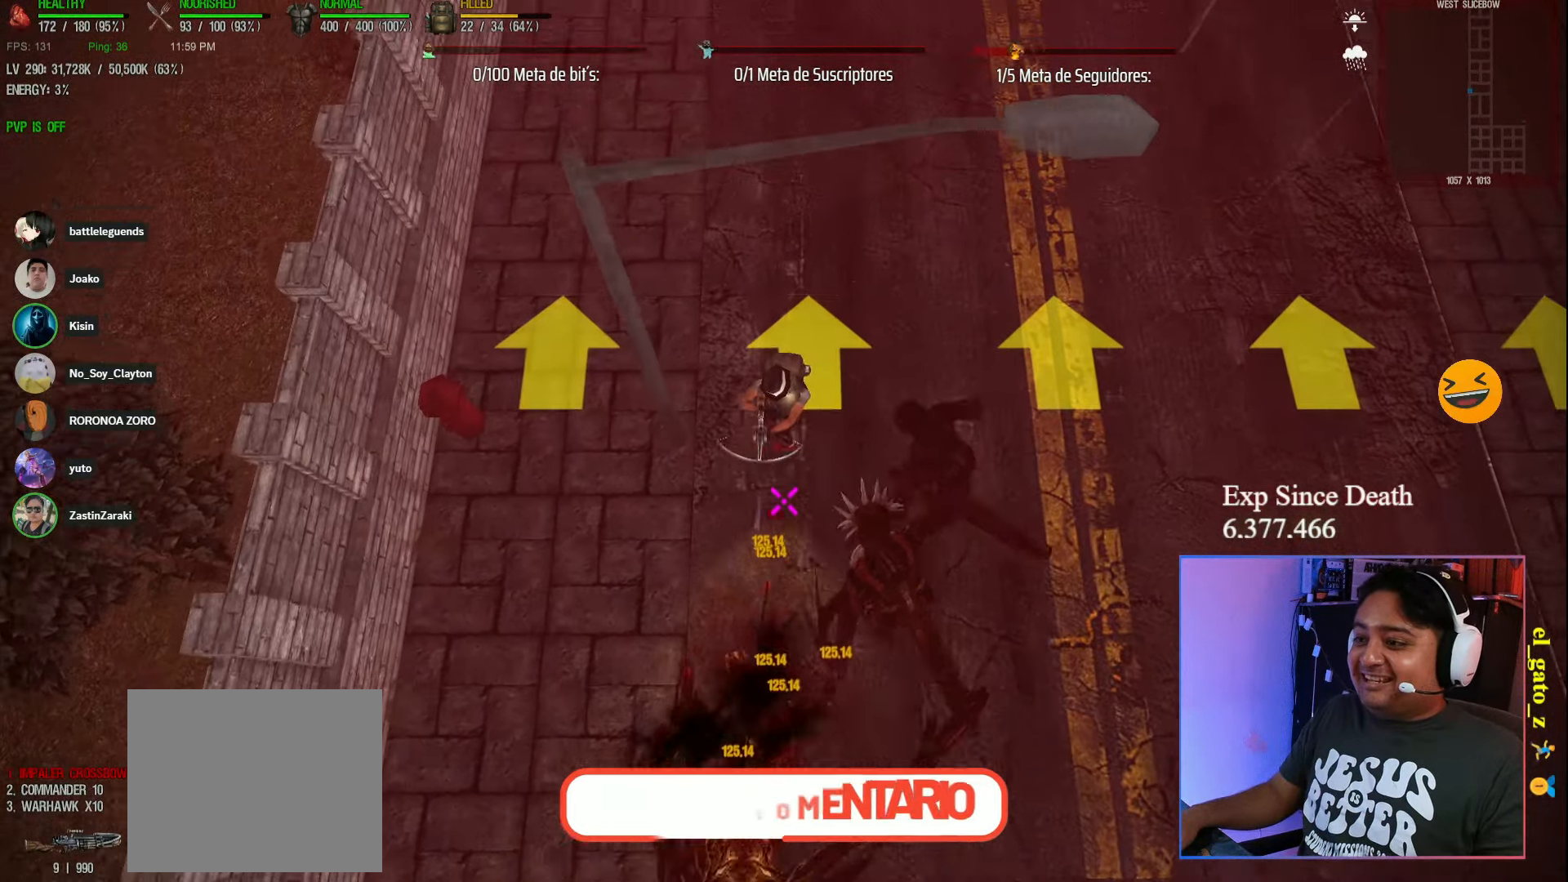
{"keys": ["d", "shift"], "events": [[83, "d", "up"], [483, "d", "down"]]}
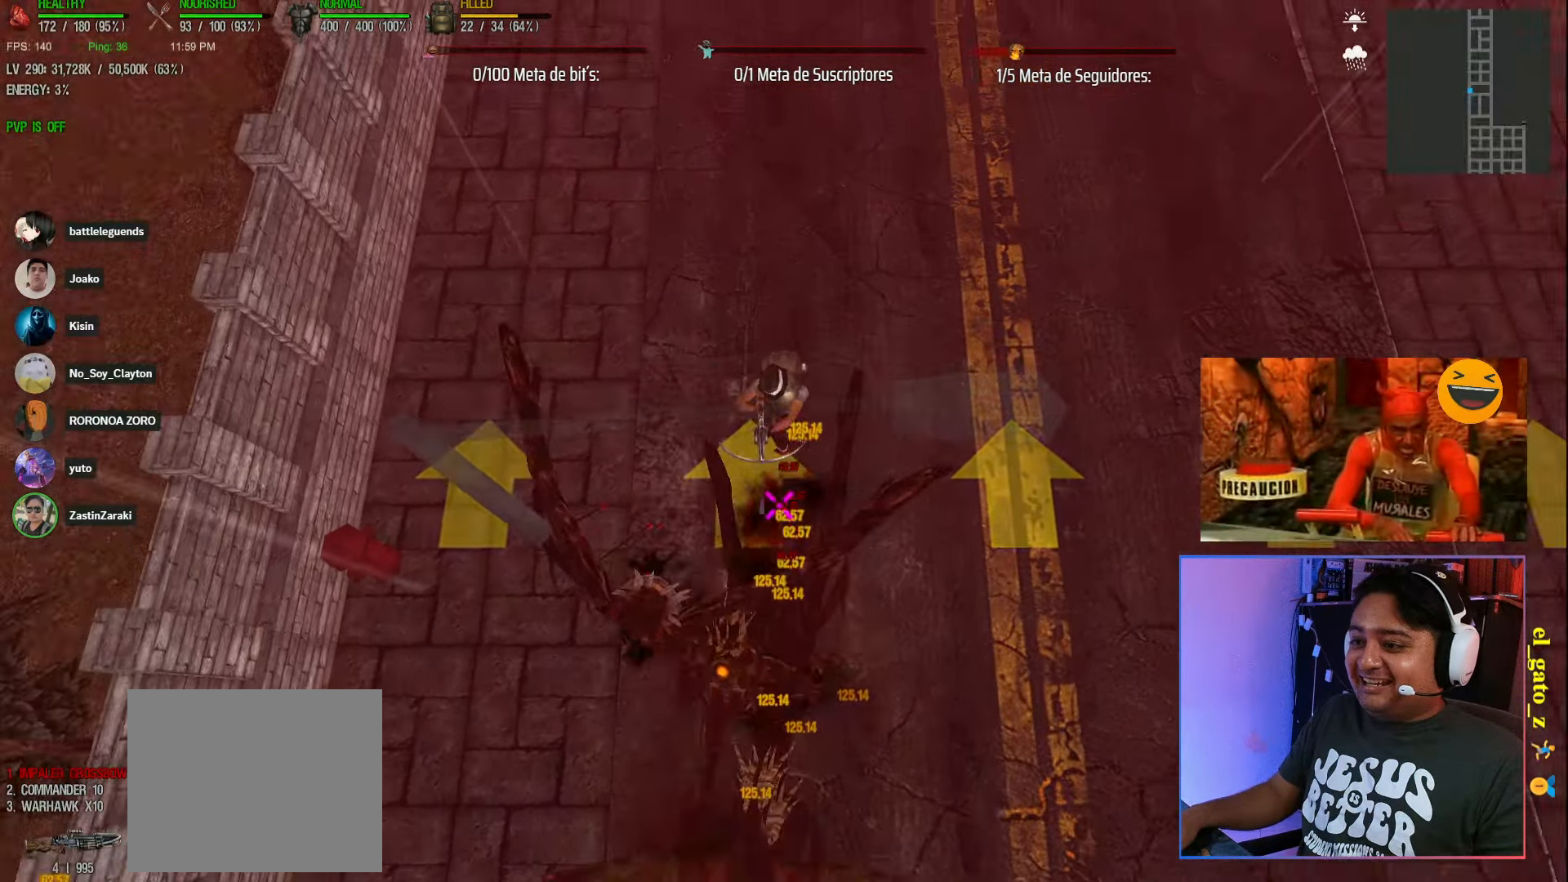
{"keys": ["shift"], "events": [[67, "s", "down"], [117, "space", "down"], [267, "s", "up"], [367, "space", "up"], [450, "d", "up"]]}
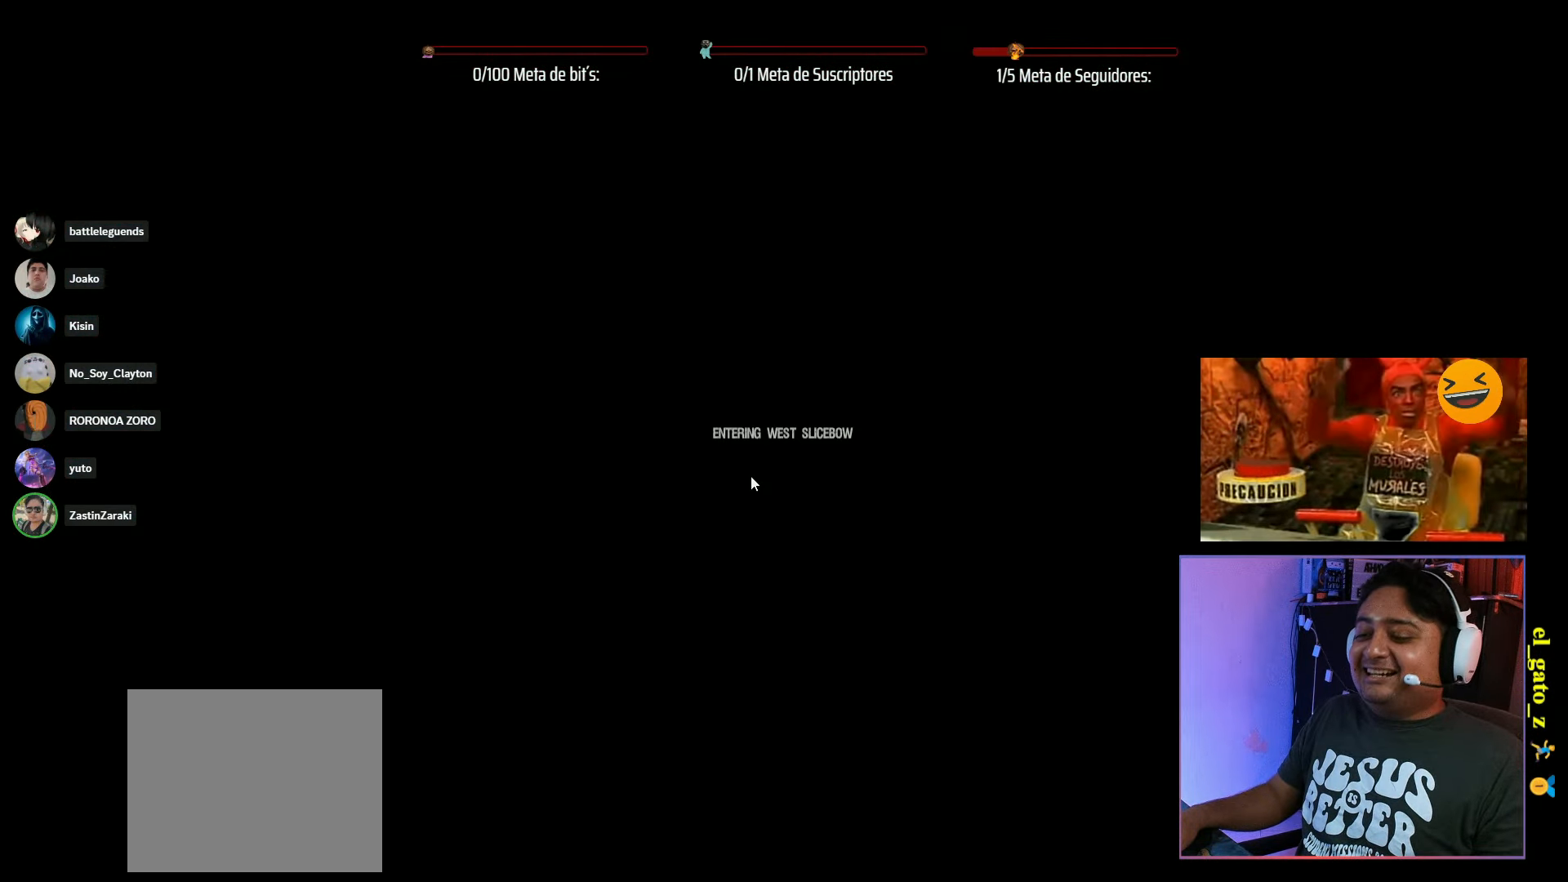
{"keys": ["space"], "events": [[83, "shift", "up"], [400, "space", "down"]]}
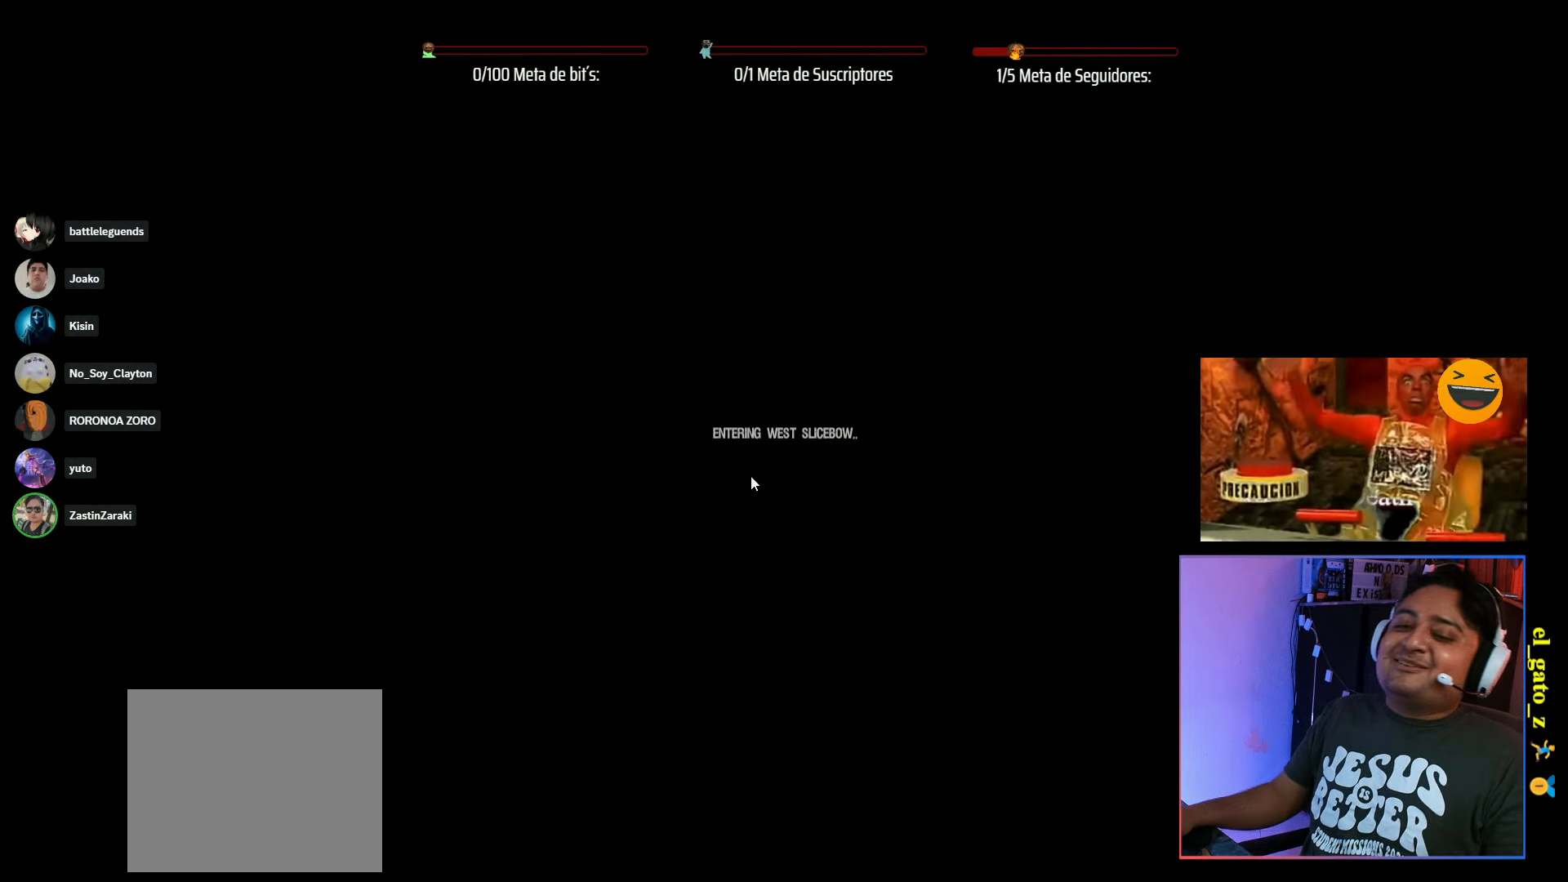
{"keys": [], "events": [[167, "space", "up"]]}
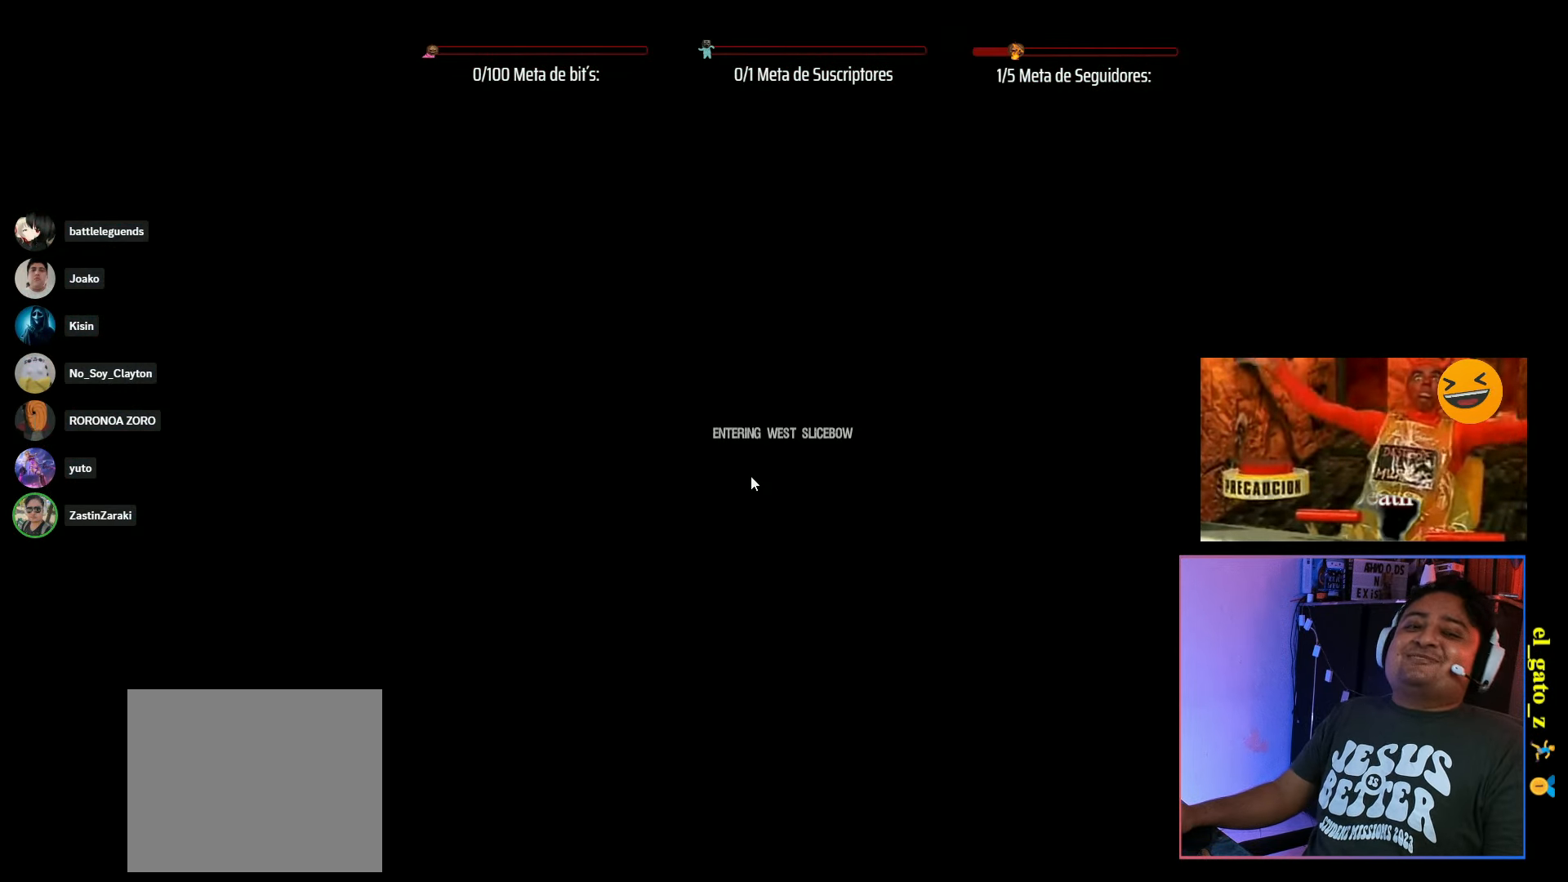
{"keys": [], "events": [[200, "space", "down"], [467, "space", "up"]]}